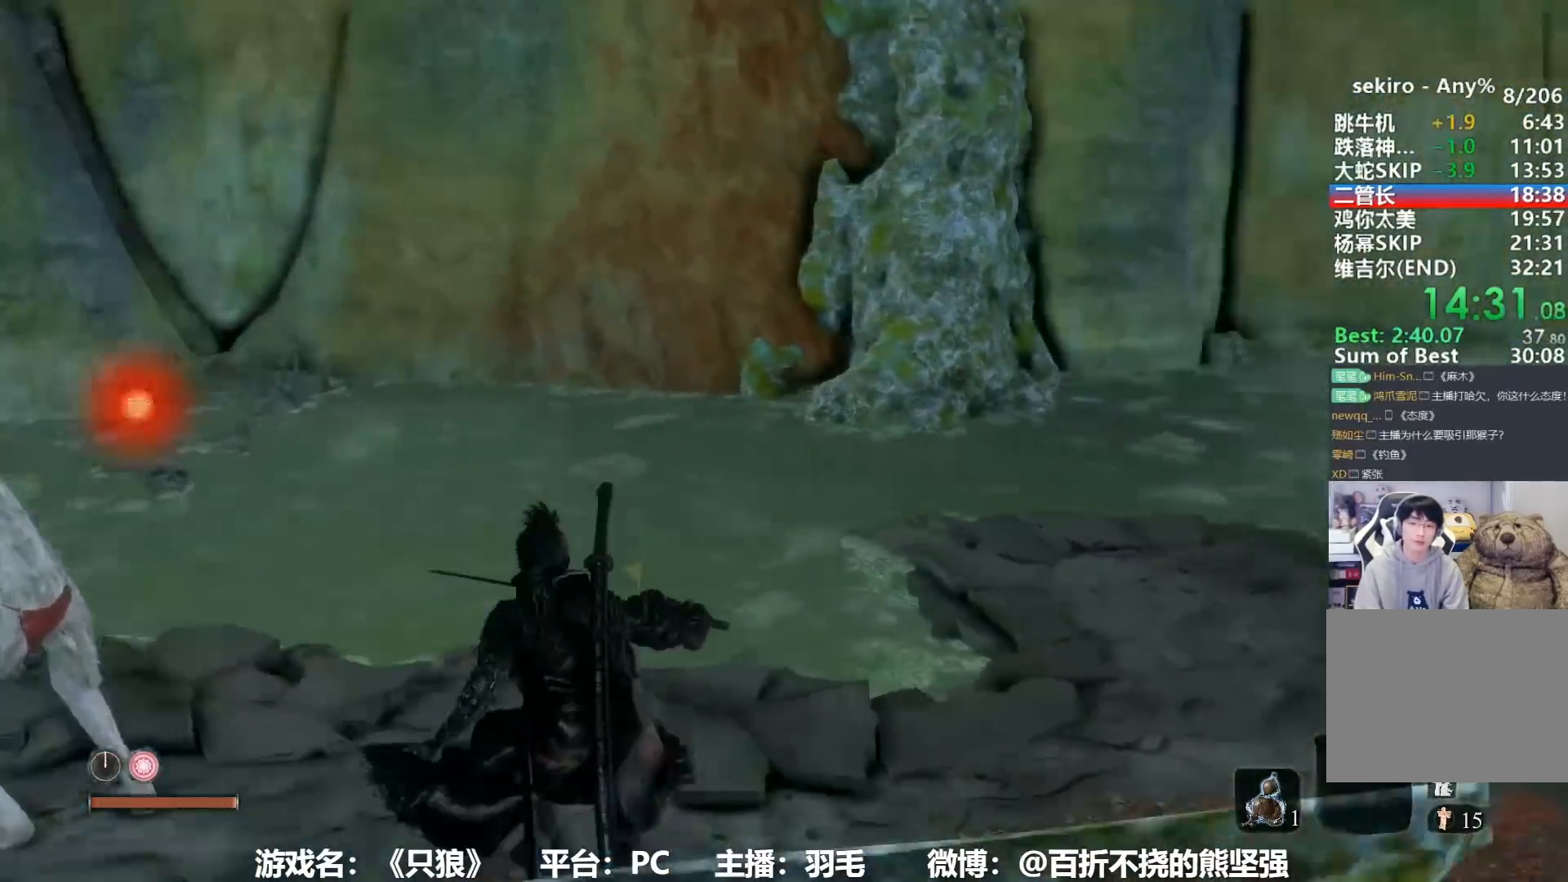
Gameplay with a controller (Xbox layout); each line is a JSON object with the inputs held at the frame after it. "events" lists button and stick changes between this image and that frame as [ms after this image, input, new state], when the widget could be followed in between.
{"buttons": ["B"], "left_stick": "up", "right_stick": "left", "events": [[184, "left_stick", "up-right"], [234, "right_stick", "center"], [367, "left_stick", "up"], [434, "right_stick", "left"]]}
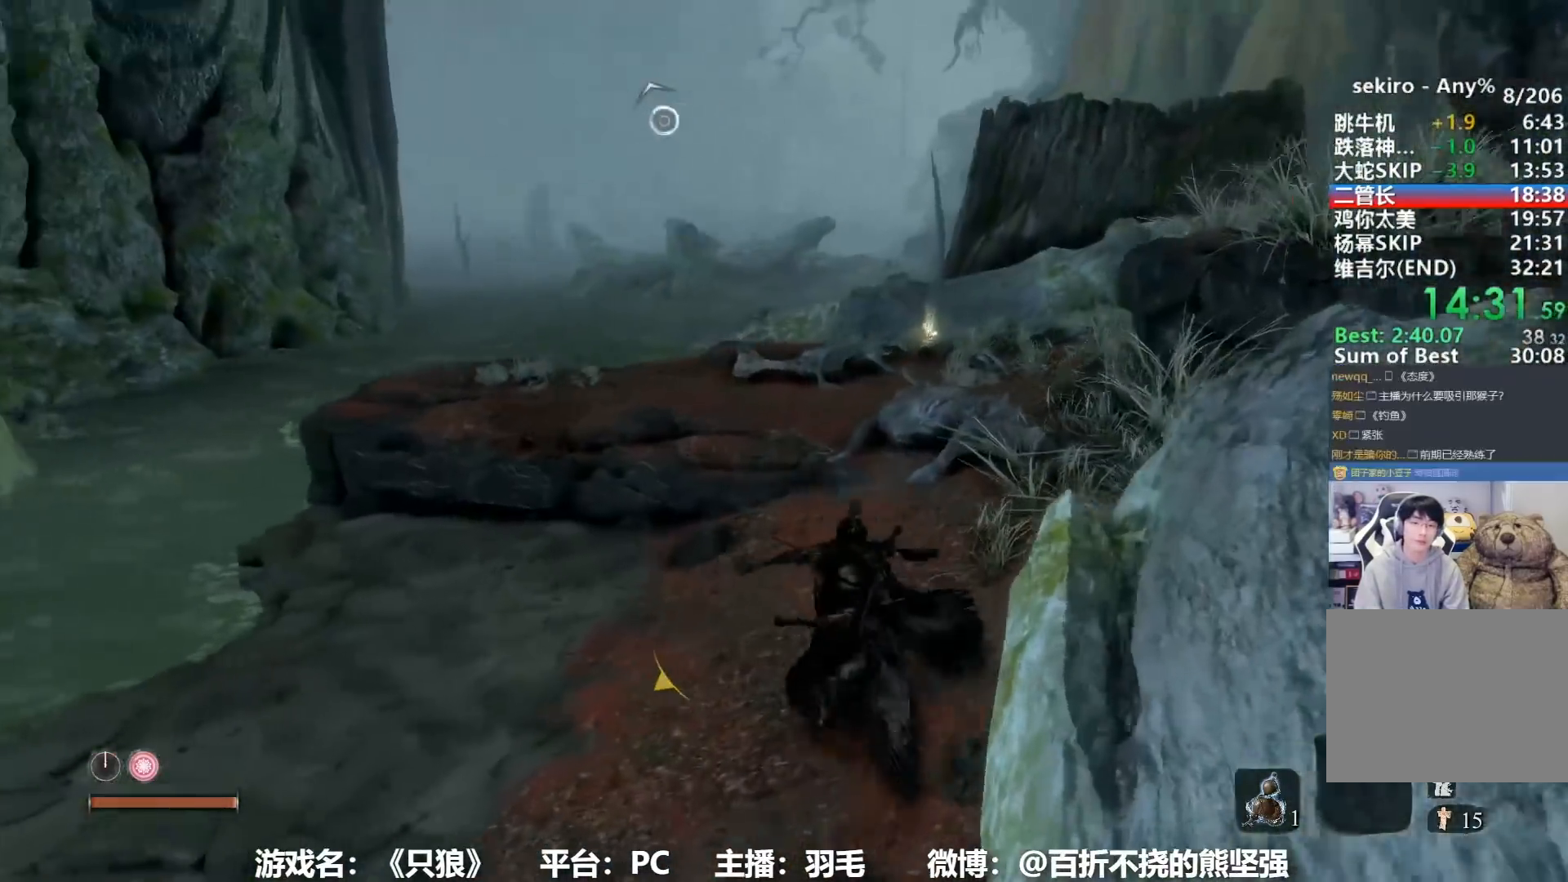
{"buttons": ["B"], "left_stick": "up", "right_stick": "center", "events": [[33, "right_stick", "center"]]}
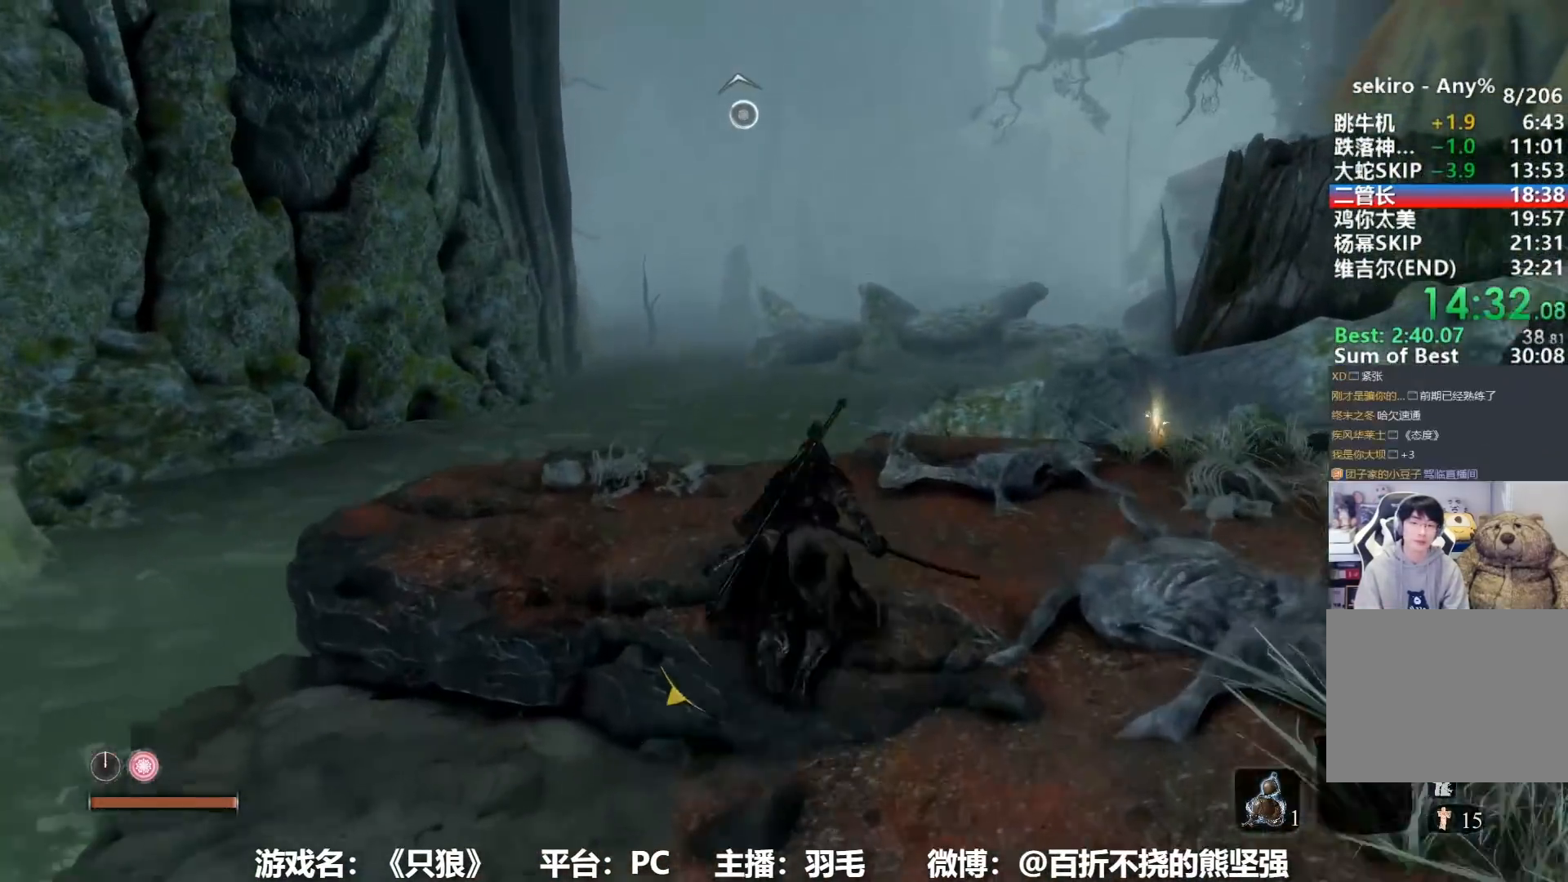
{"buttons": ["L2"], "left_stick": "up", "right_stick": "up", "events": [[134, "A", "down"], [251, "A", "up"], [317, "B", "up"], [384, "right_stick", "up"], [484, "L2", "down"]]}
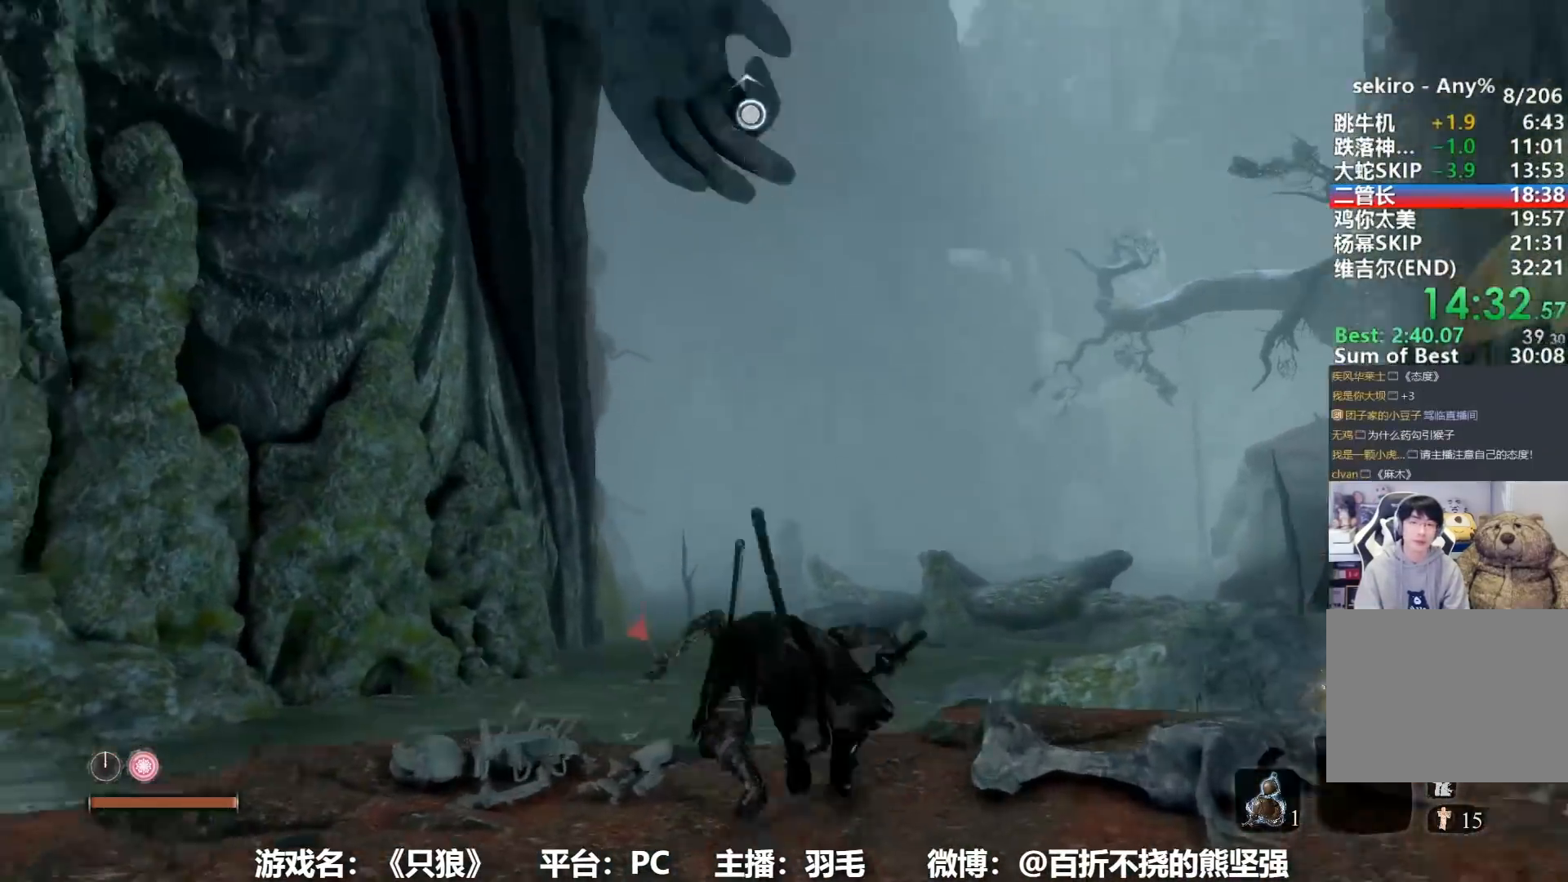
{"buttons": [], "left_stick": "up", "right_stick": "center", "events": [[17, "right_stick", "center"], [100, "L2", "up"], [167, "L2", "down"], [284, "L2", "up"], [300, "right_stick", "up"], [350, "L2", "down"], [434, "L2", "up"], [434, "right_stick", "center"]]}
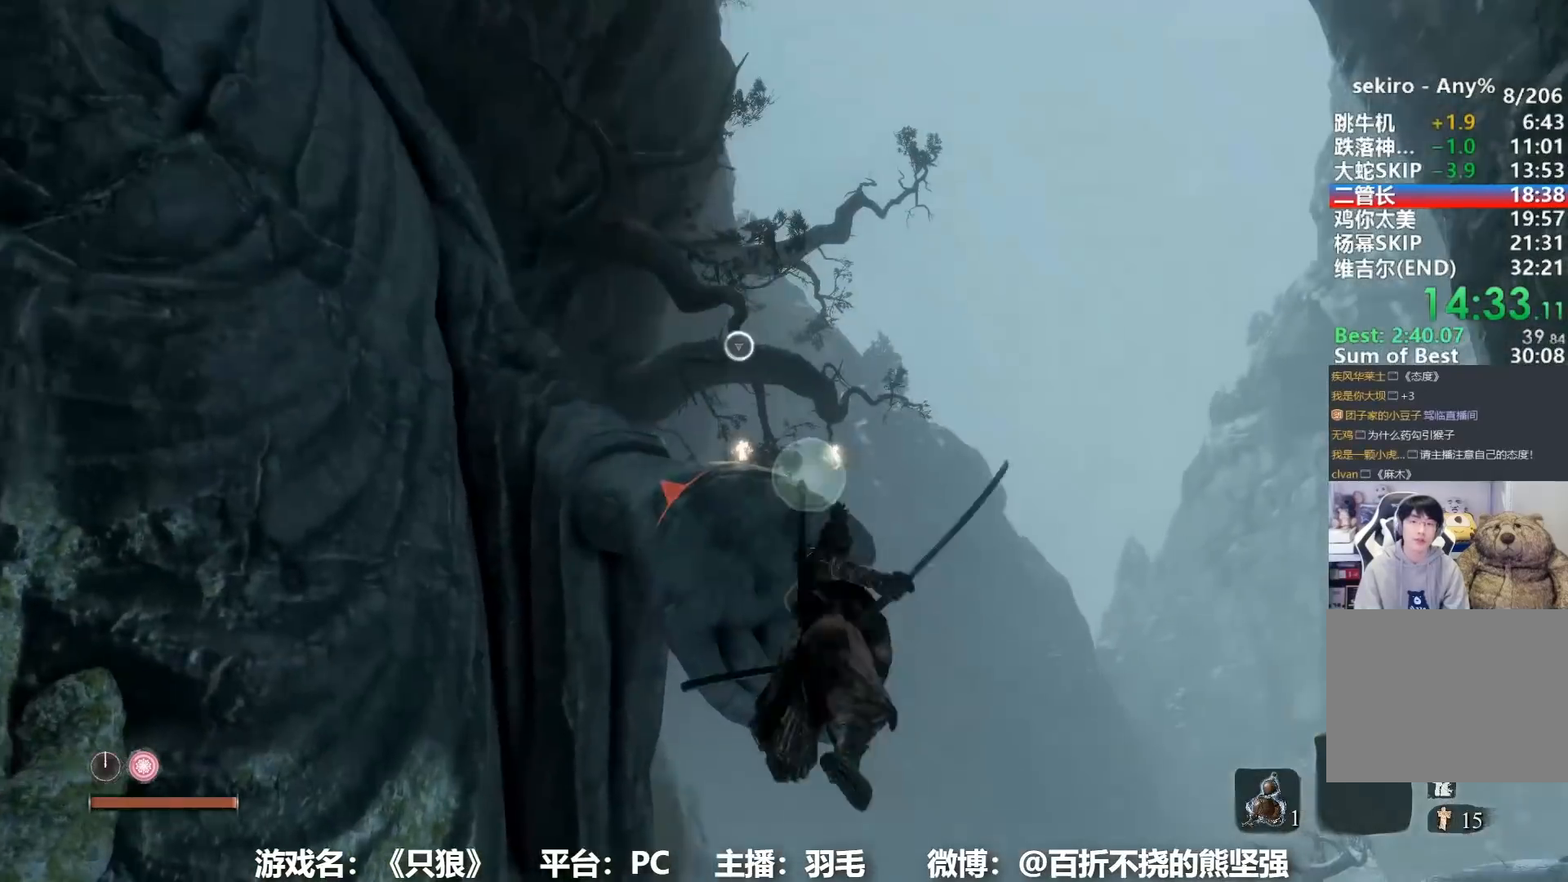
{"buttons": ["L2"], "left_stick": "up", "right_stick": "center", "events": [[50, "L2", "down"], [201, "L2", "up"], [317, "L2", "down"]]}
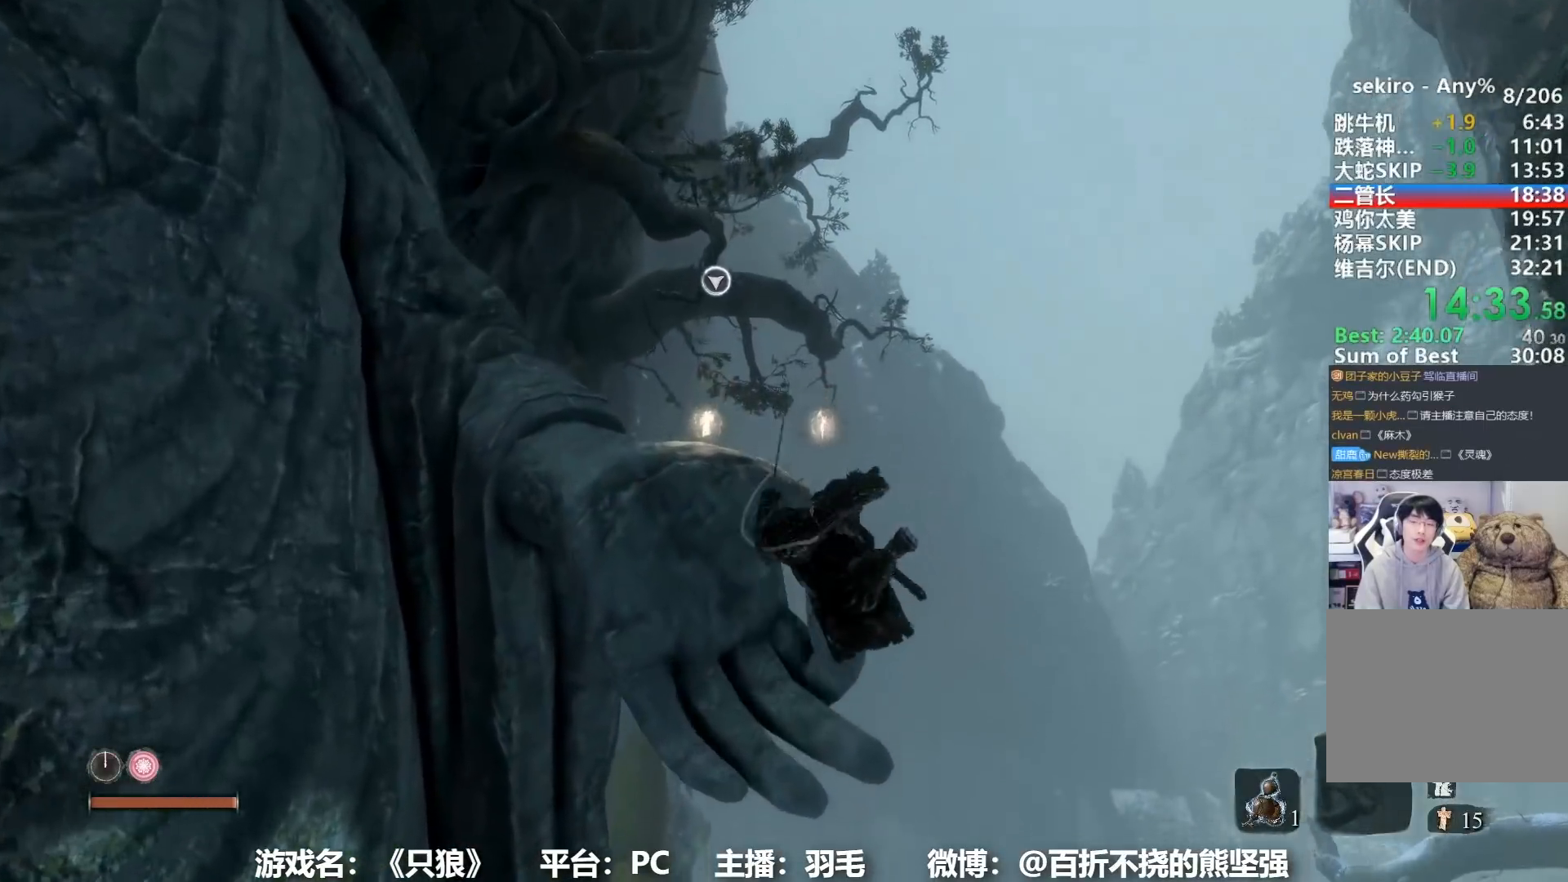
{"buttons": ["L2"], "left_stick": "up", "right_stick": "center", "events": [[17, "L2", "up"], [100, "L2", "down"], [233, "L2", "up"], [284, "L2", "down"], [400, "L2", "up"], [500, "L2", "down"]]}
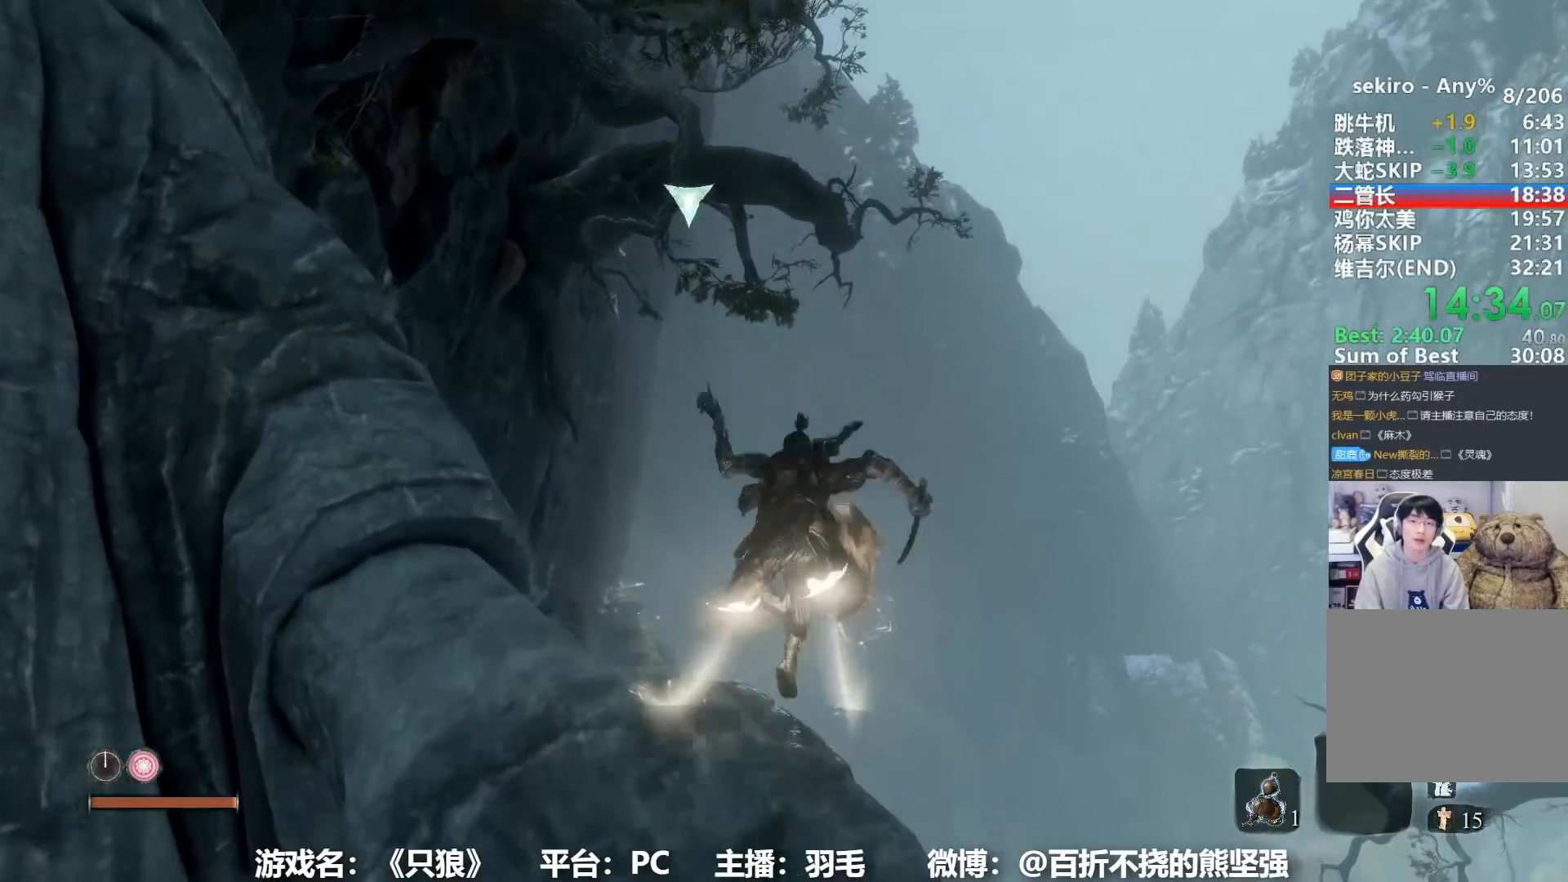
{"buttons": ["L2"], "left_stick": "up", "right_stick": "center", "events": [[84, "L2", "up"], [151, "right_stick", "up"], [184, "L2", "down"], [217, "right_stick", "center"], [267, "L2", "up"], [367, "L2", "down"]]}
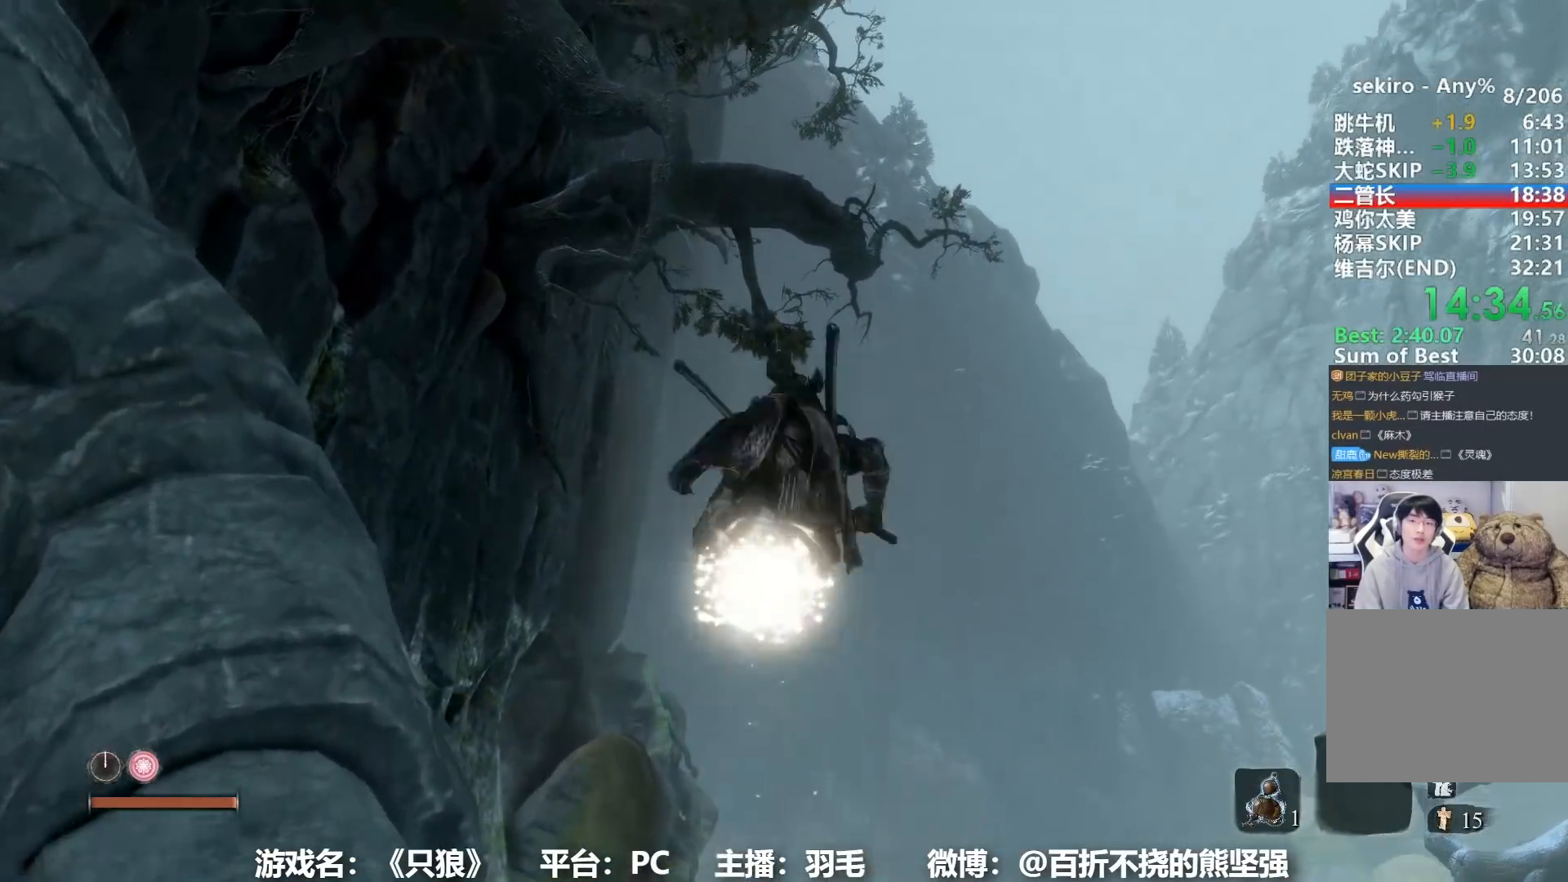
{"buttons": ["L2"], "left_stick": "up", "right_stick": "center", "events": [[17, "L2", "up"], [83, "L2", "down"], [167, "right_stick", "up"], [200, "L2", "up"], [300, "L2", "down"], [300, "right_stick", "center"], [384, "L2", "up"], [467, "L2", "down"]]}
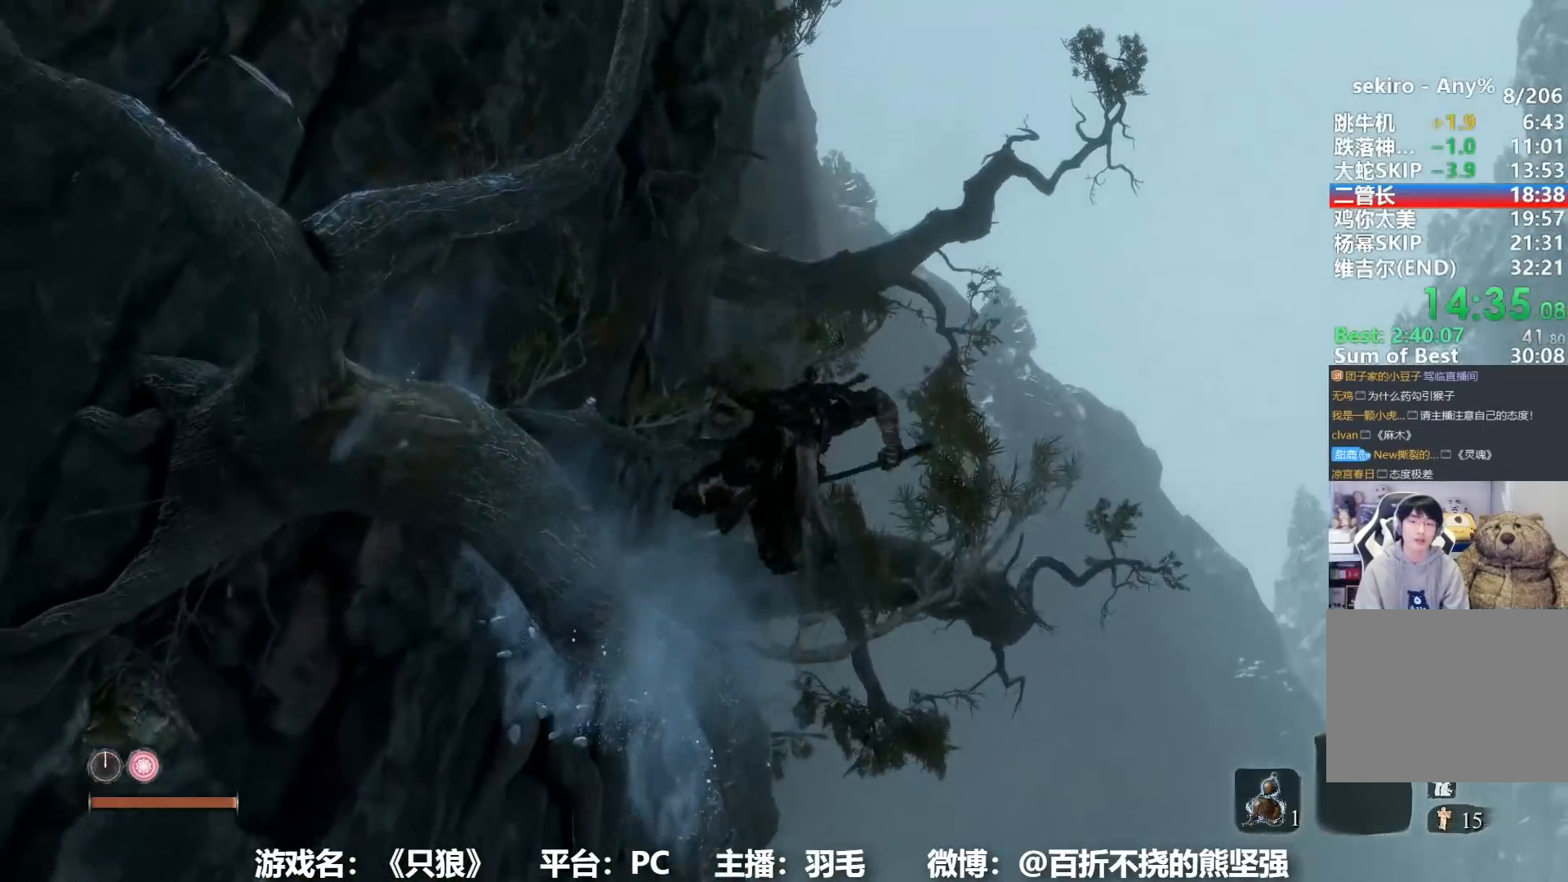
{"buttons": [], "left_stick": "up", "right_stick": "center", "events": [[84, "L2", "up"], [84, "right_stick", "up-right"], [151, "right_stick", "center"], [167, "L2", "down"], [267, "L2", "up"], [334, "L2", "down"], [468, "L2", "up"]]}
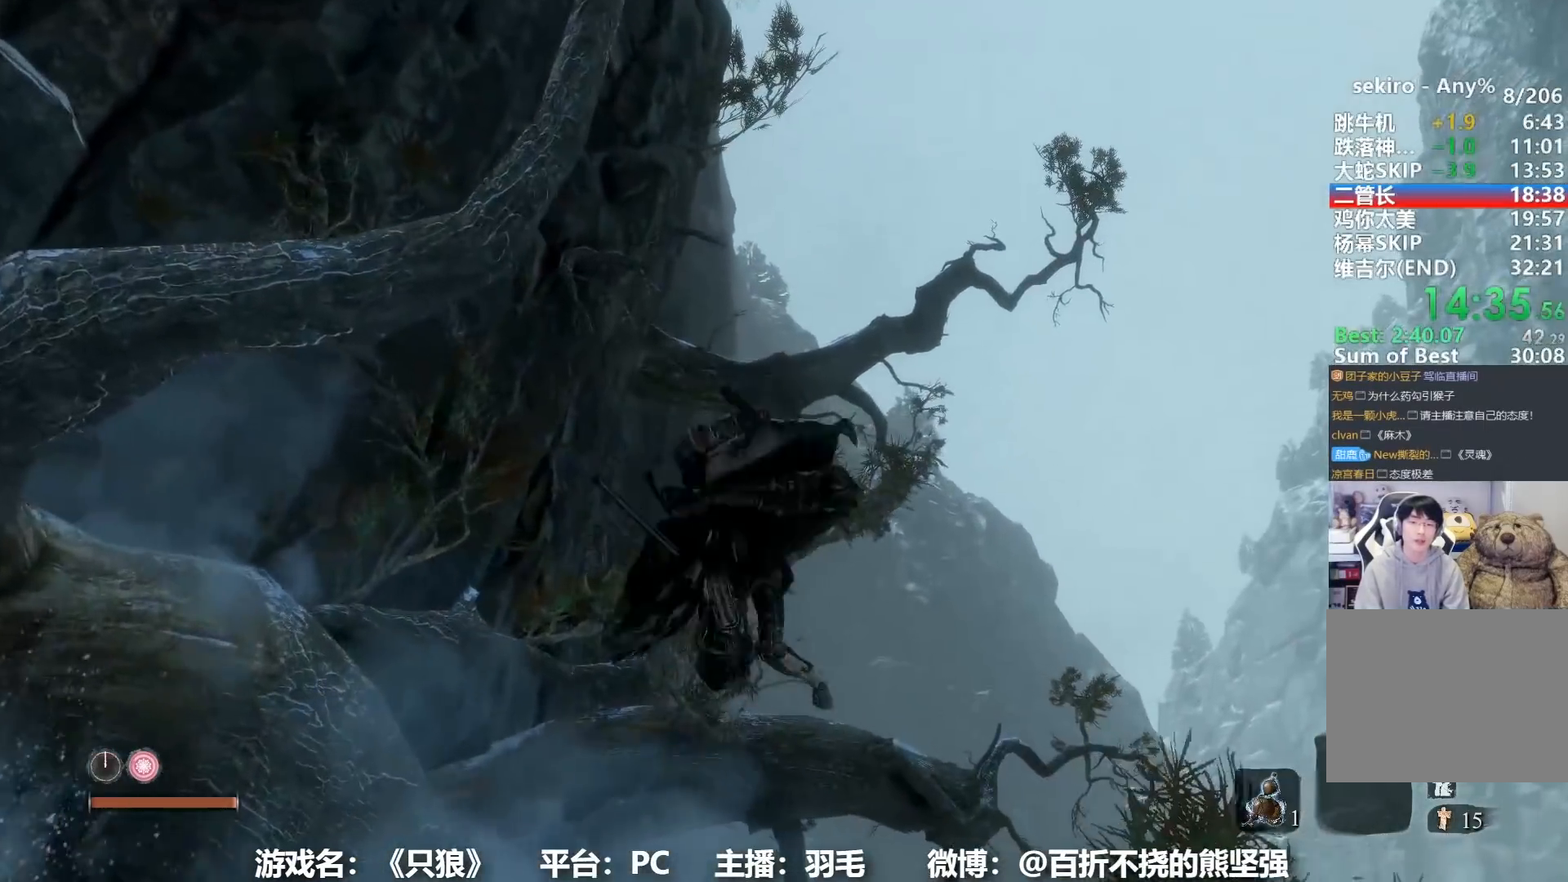
{"buttons": ["L2"], "left_stick": "up", "right_stick": "center", "events": [[50, "L2", "down"], [167, "L2", "up"], [250, "L2", "down"], [284, "right_stick", "up"], [350, "L2", "up"], [367, "right_stick", "center"], [434, "L2", "down"]]}
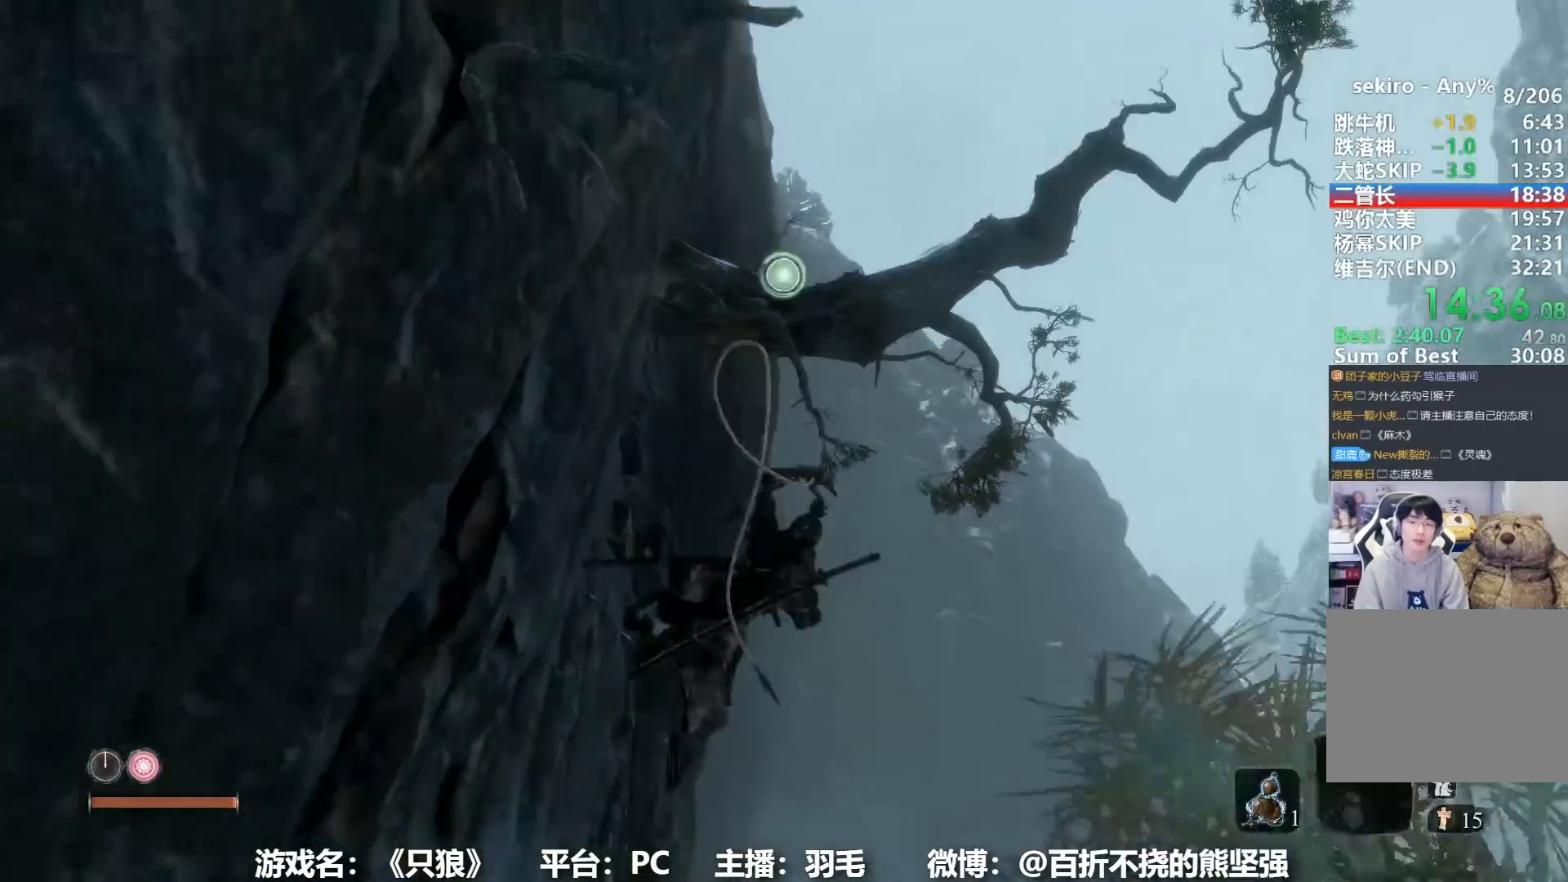
{"buttons": [], "left_stick": "up", "right_stick": "center", "events": [[50, "L2", "up"], [117, "L2", "down"], [201, "L2", "up"], [334, "right_stick", "left"], [501, "right_stick", "center"]]}
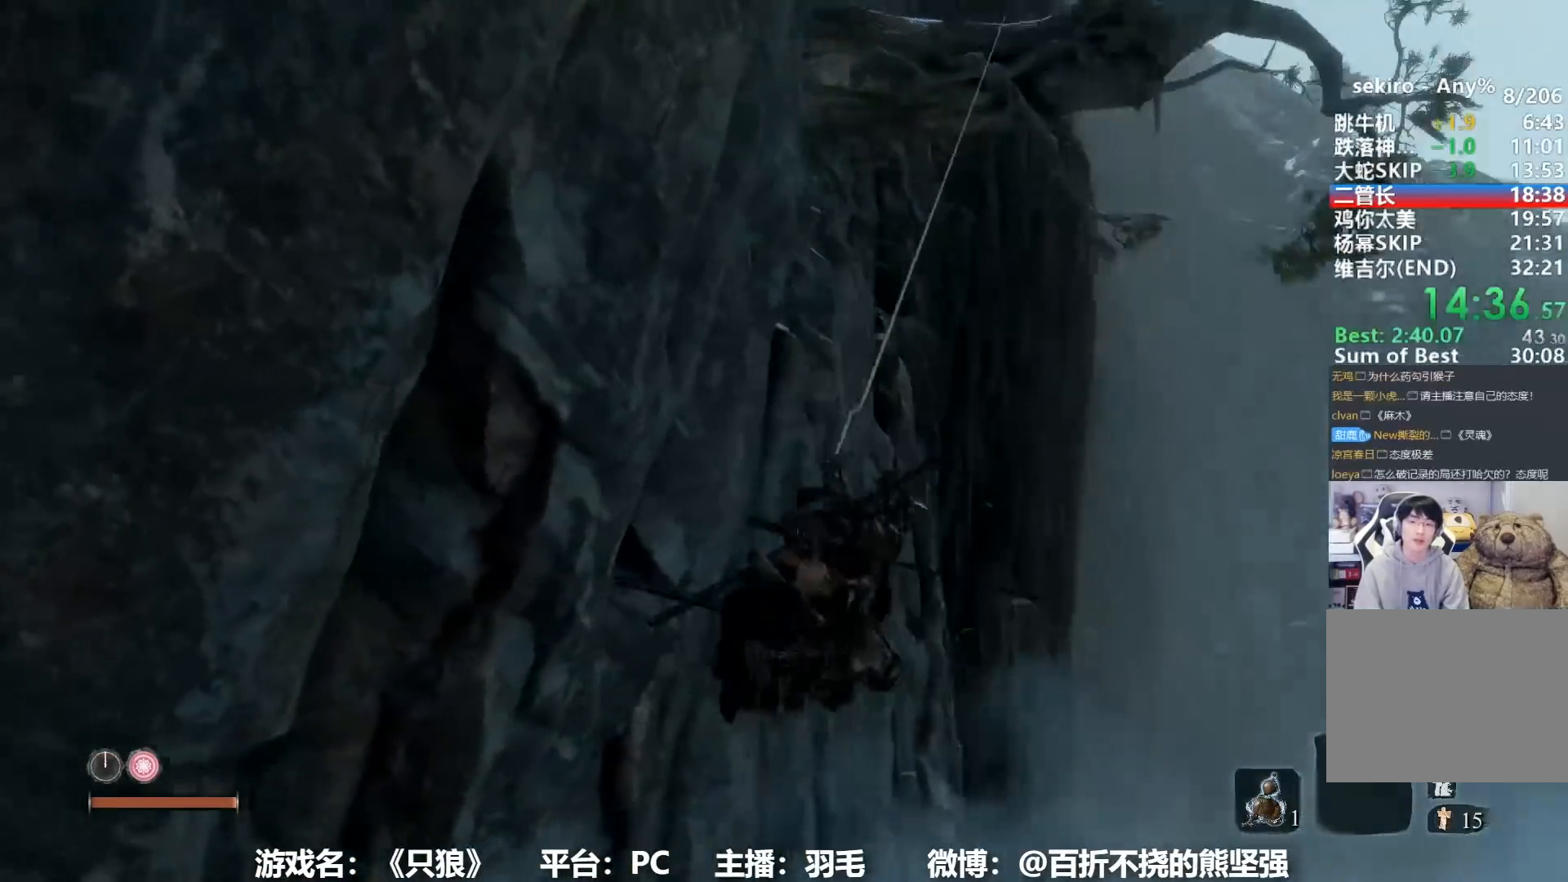
{"buttons": [], "left_stick": "up", "right_stick": "left", "events": [[150, "right_stick", "left"], [300, "right_stick", "center"], [500, "right_stick", "left"]]}
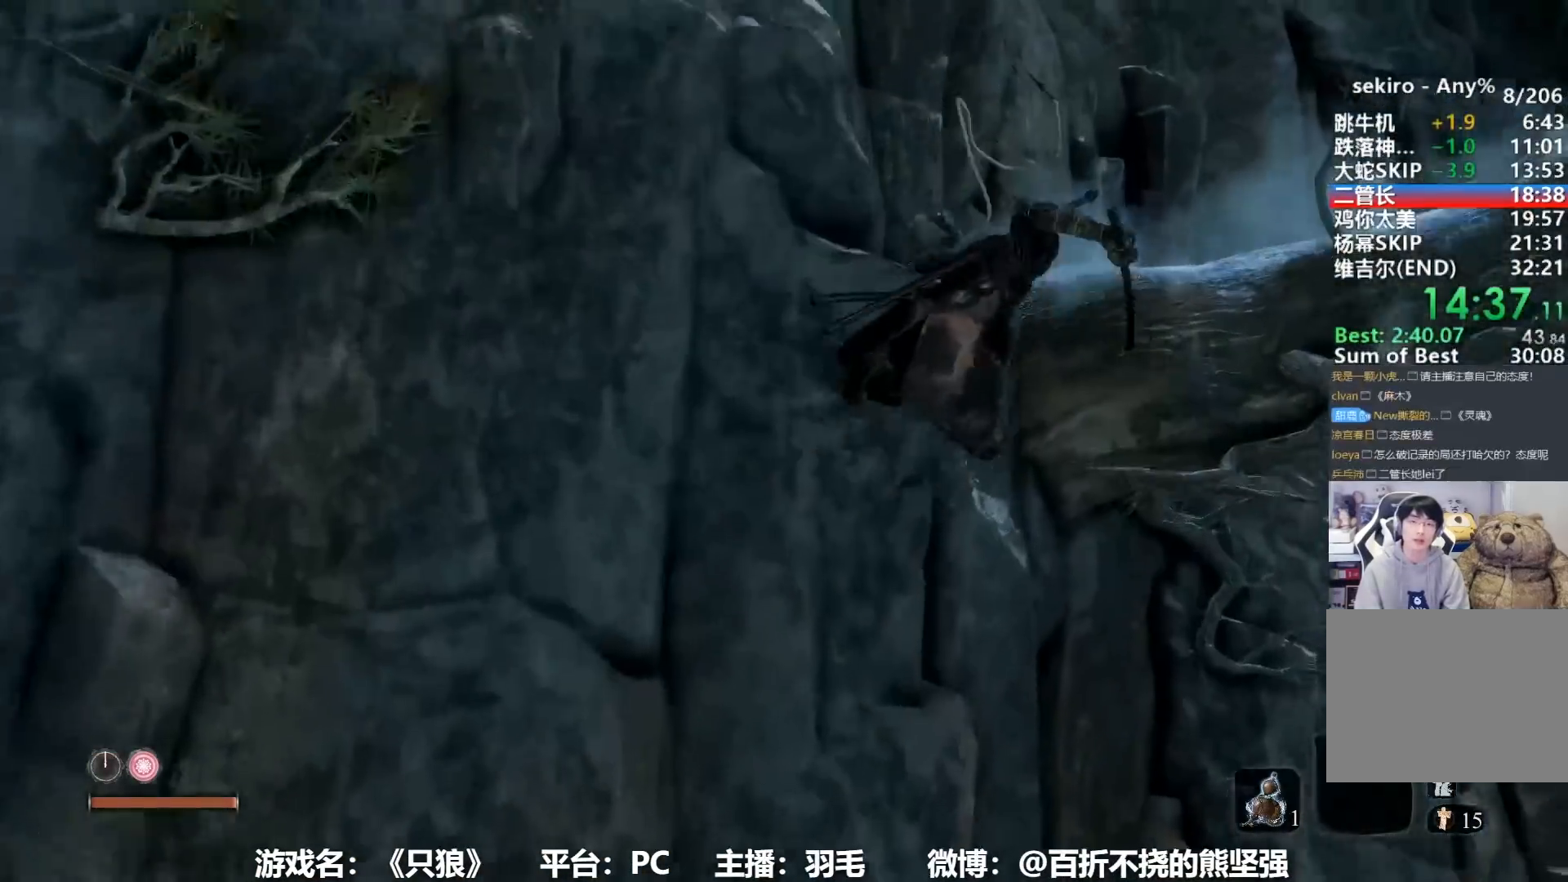
{"buttons": [], "left_stick": "up", "right_stick": "center", "events": [[151, "right_stick", "center"], [301, "right_stick", "down-left"], [434, "right_stick", "center"]]}
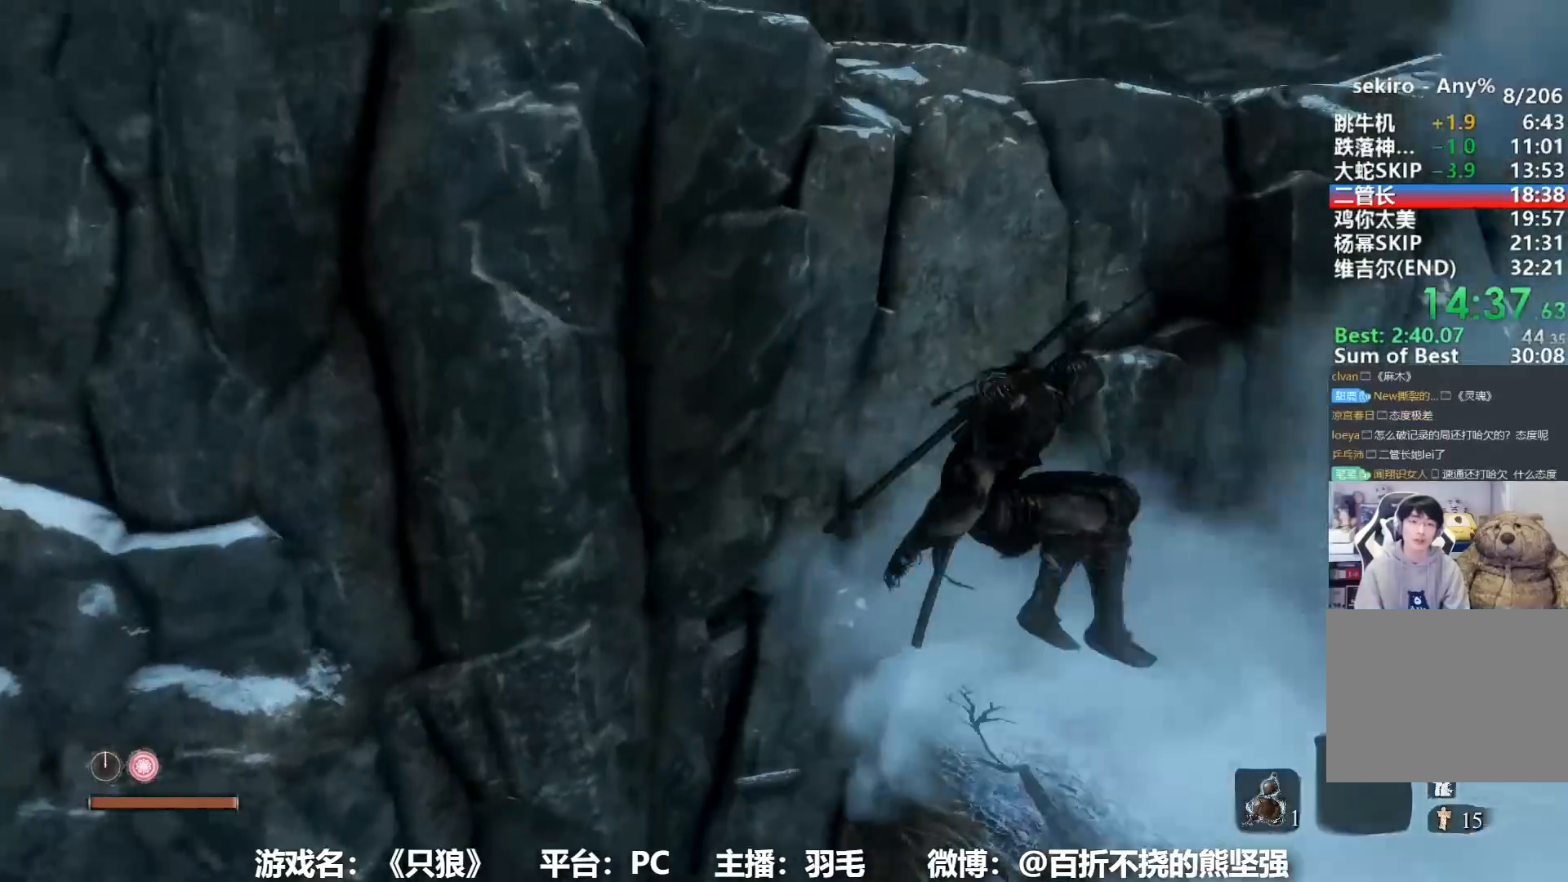
{"buttons": [], "left_stick": "up", "right_stick": "center", "events": [[17, "right_stick", "left"], [150, "right_stick", "center"], [300, "A", "down"], [400, "A", "up"]]}
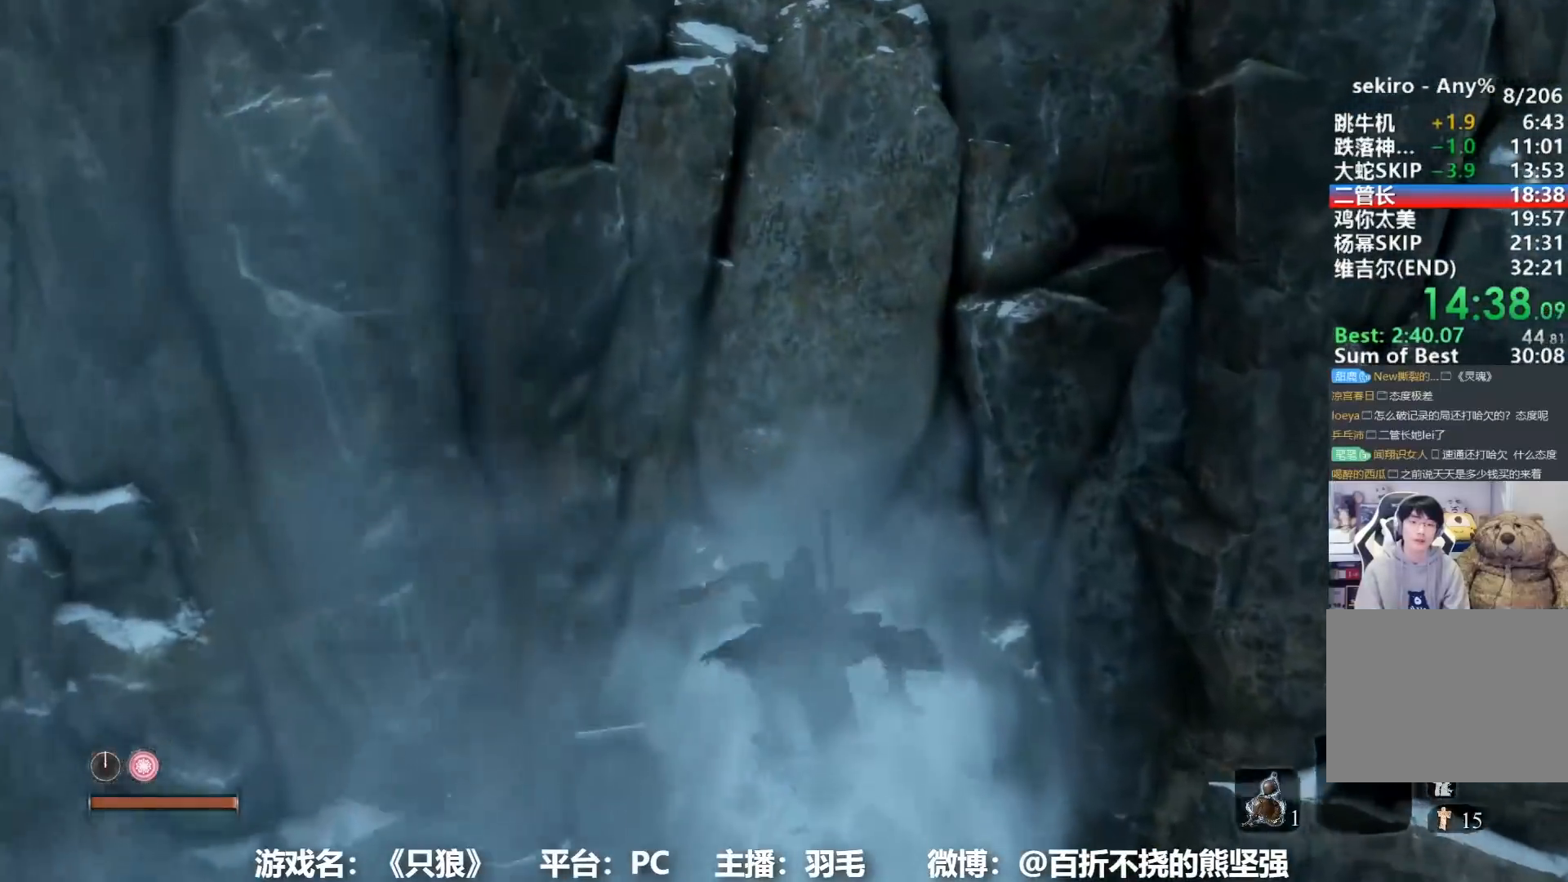
{"buttons": ["A"], "left_stick": "up", "right_stick": "center", "events": [[67, "right_stick", "left"], [134, "right_stick", "center"], [317, "A", "down"]]}
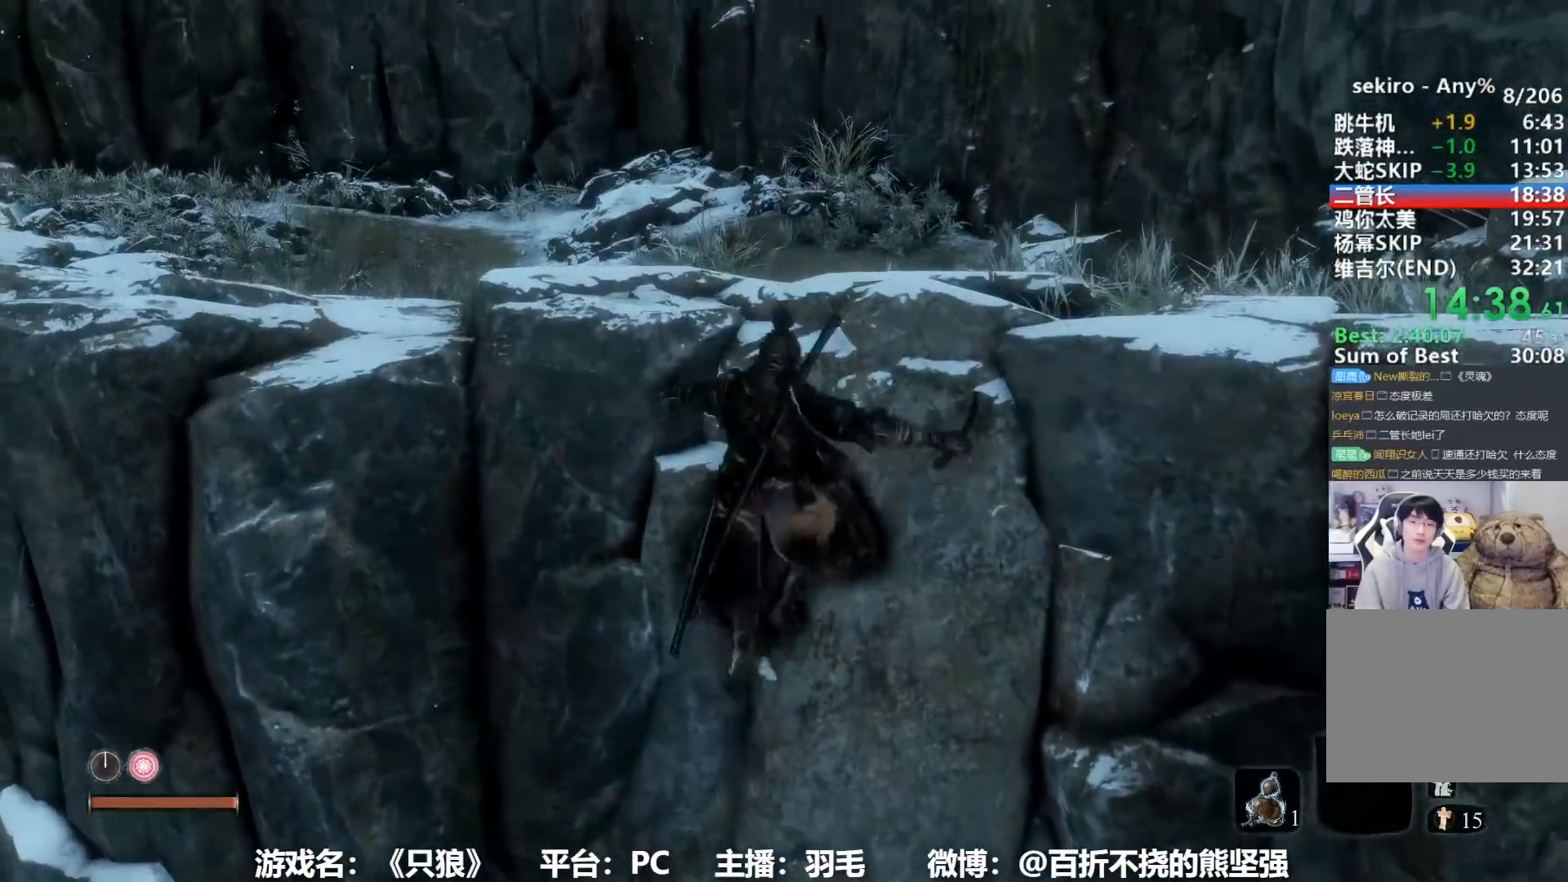
{"buttons": ["B"], "left_stick": "up", "right_stick": "left", "events": [[17, "A", "up"], [167, "B", "down"], [484, "right_stick", "left"]]}
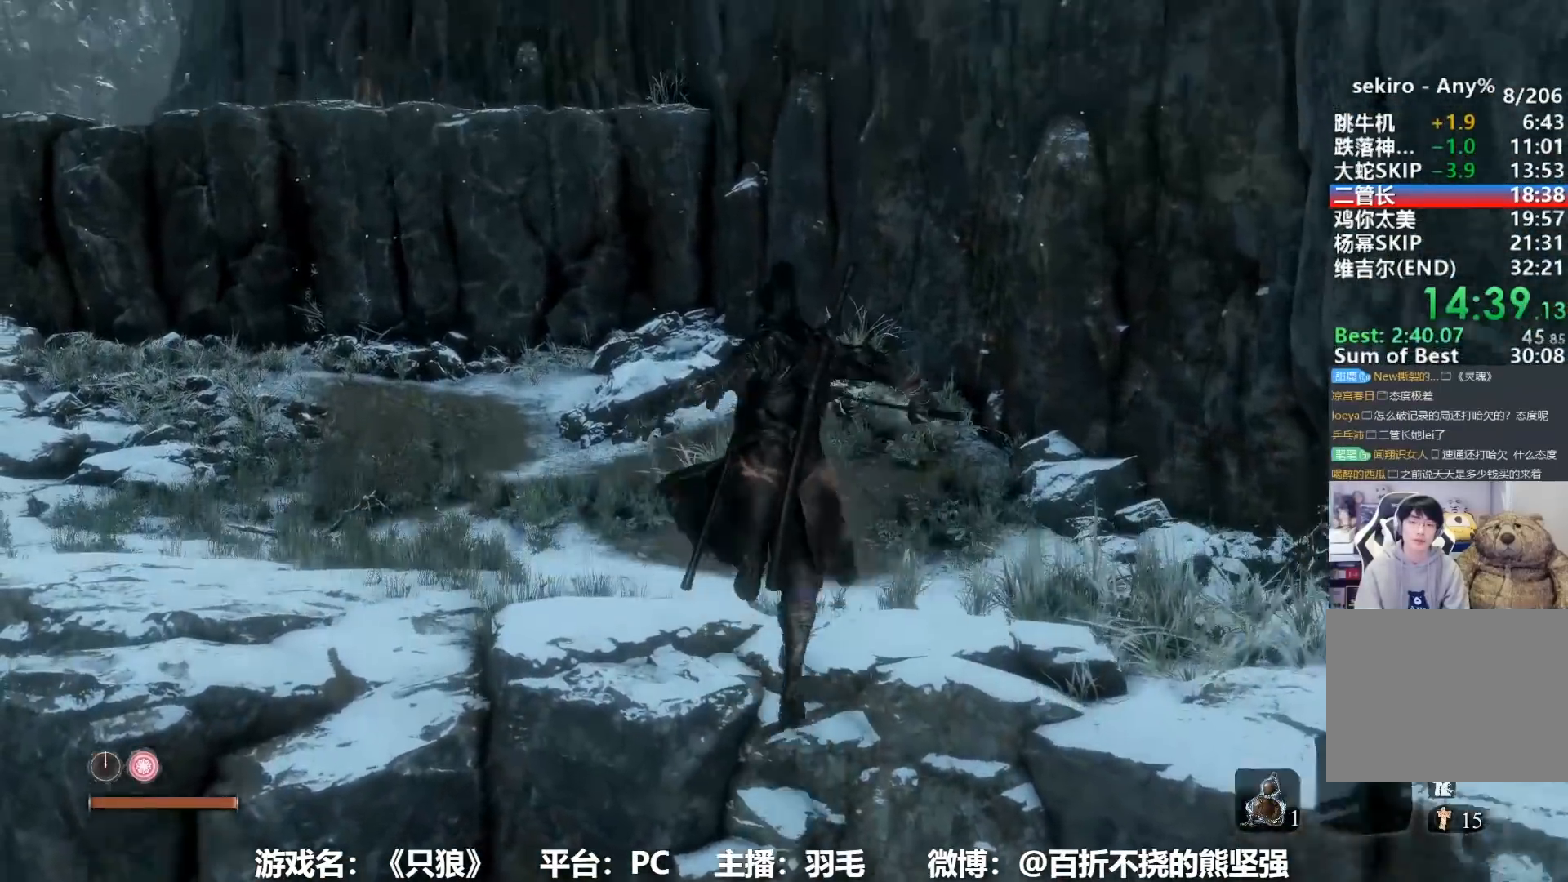
{"buttons": ["B"], "left_stick": "up", "right_stick": "center", "events": [[184, "right_stick", "center"]]}
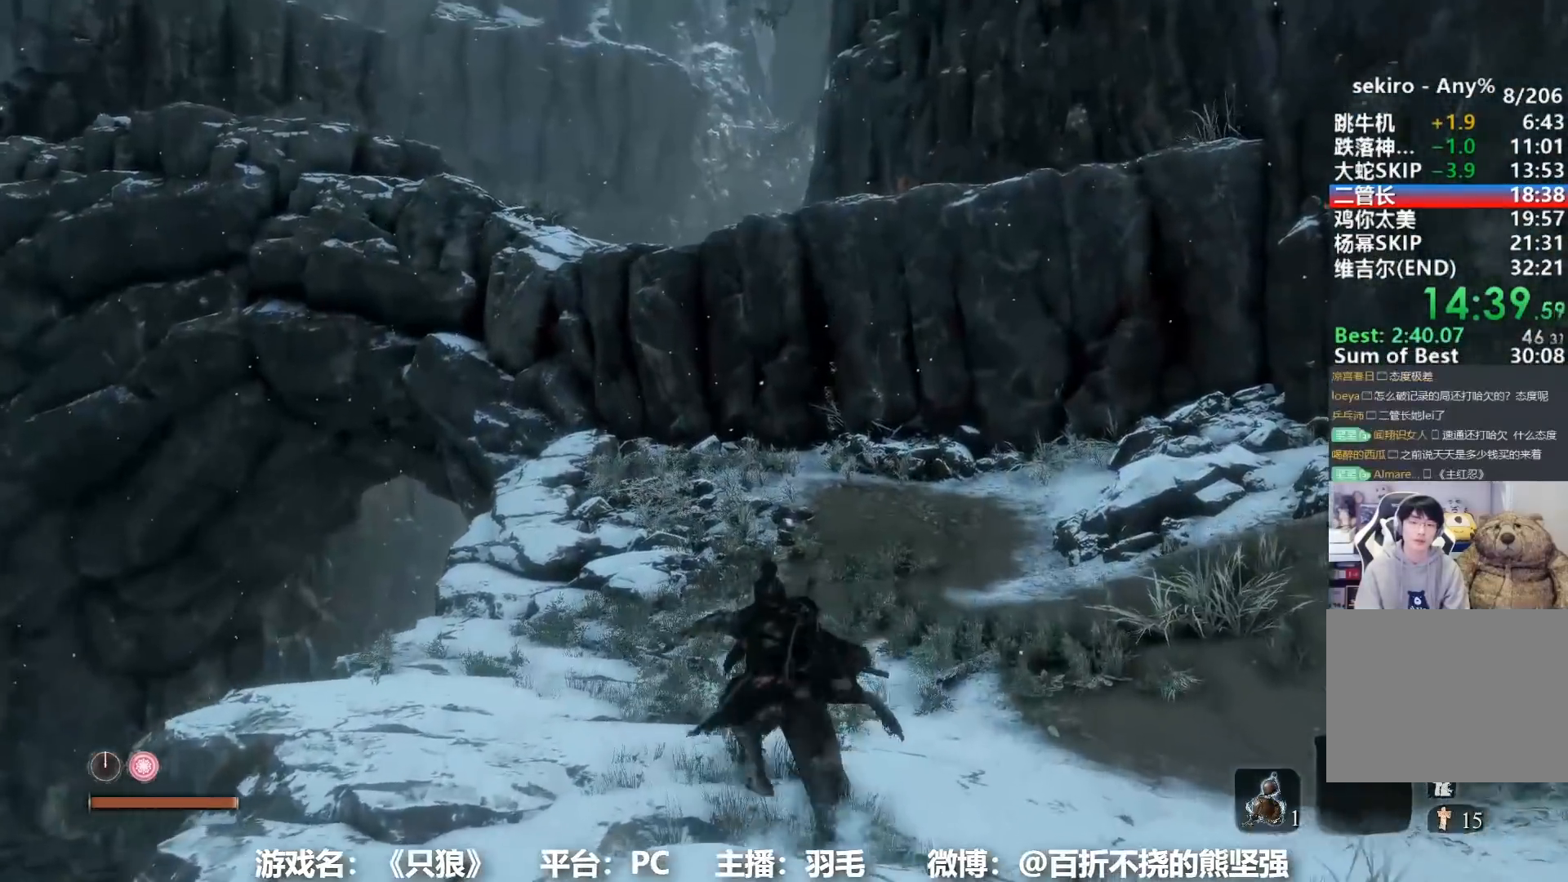
{"buttons": ["B"], "left_stick": "up", "right_stick": "center", "events": []}
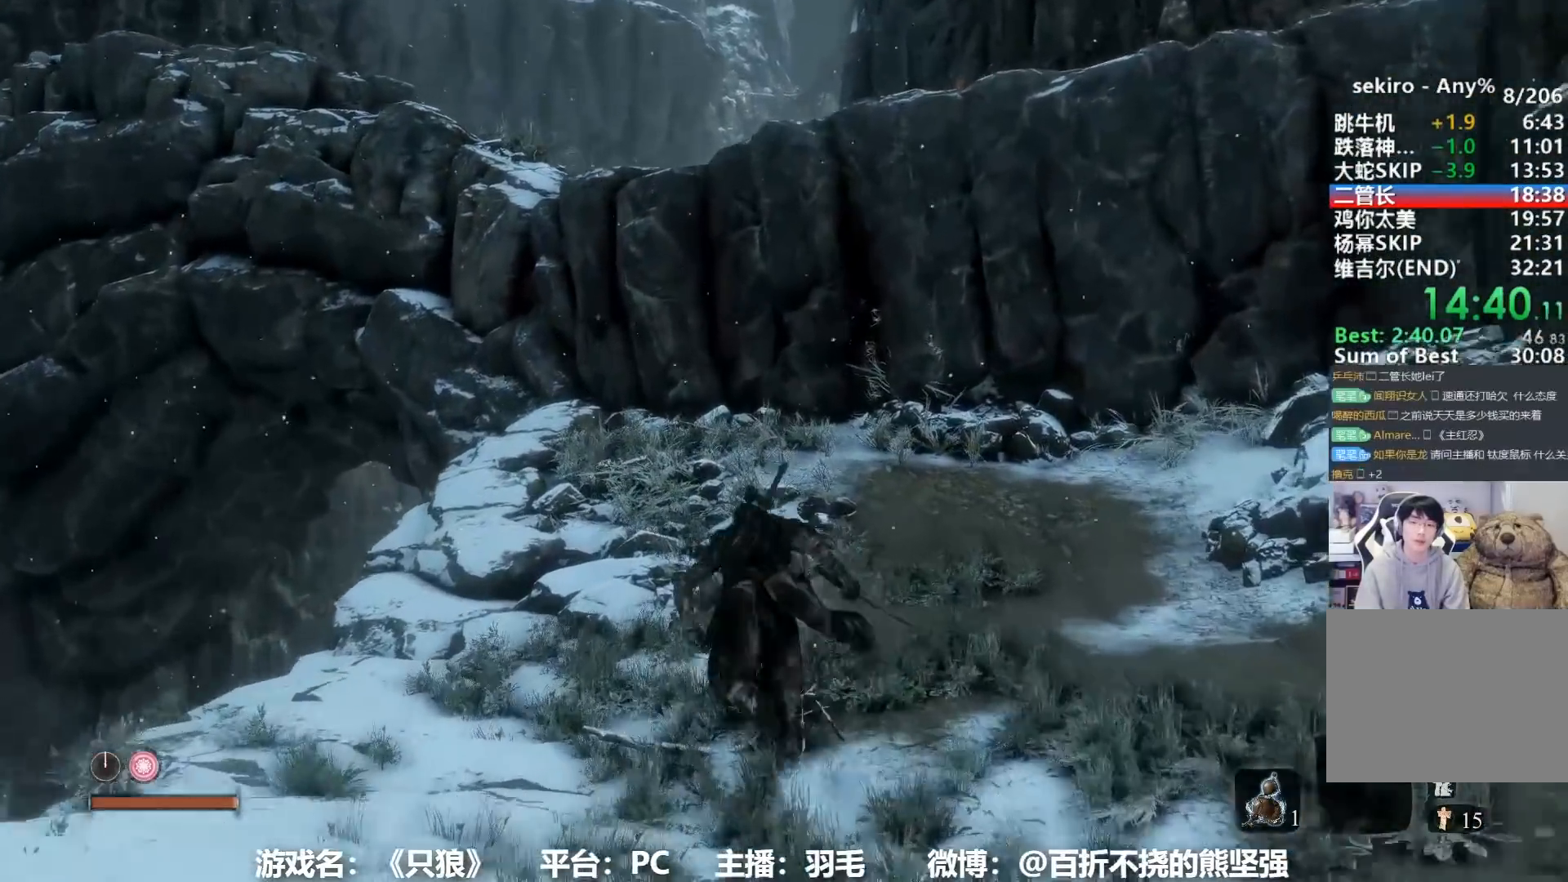
{"buttons": ["B"], "left_stick": "up", "right_stick": "center", "events": [[334, "A", "down"], [451, "A", "up"]]}
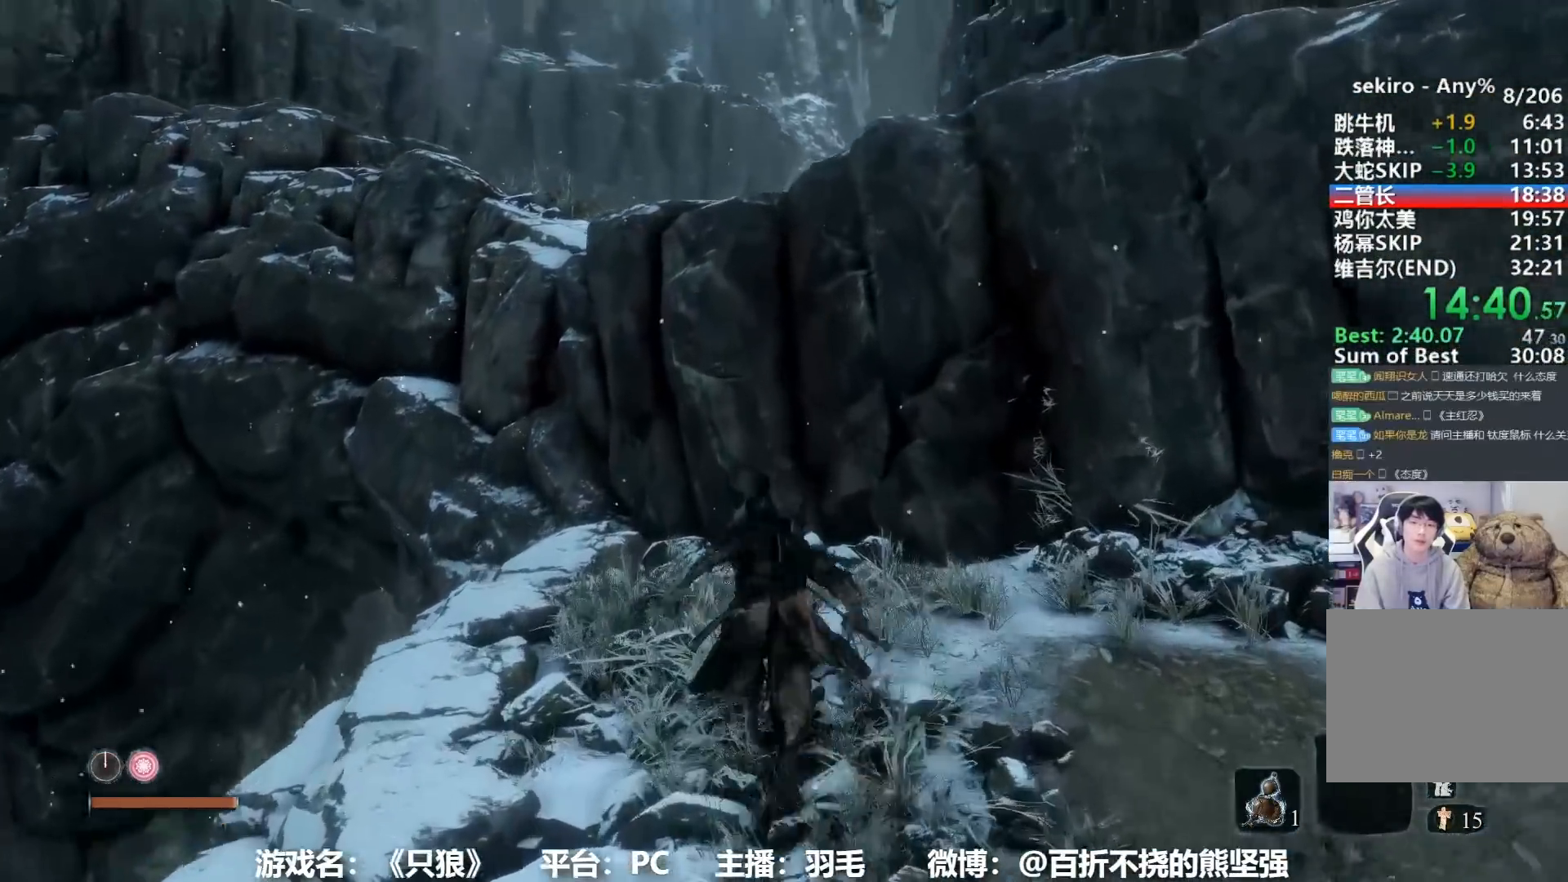
{"buttons": ["B"], "left_stick": "up", "right_stick": "center", "events": [[117, "right_stick", "down"], [217, "right_stick", "center"]]}
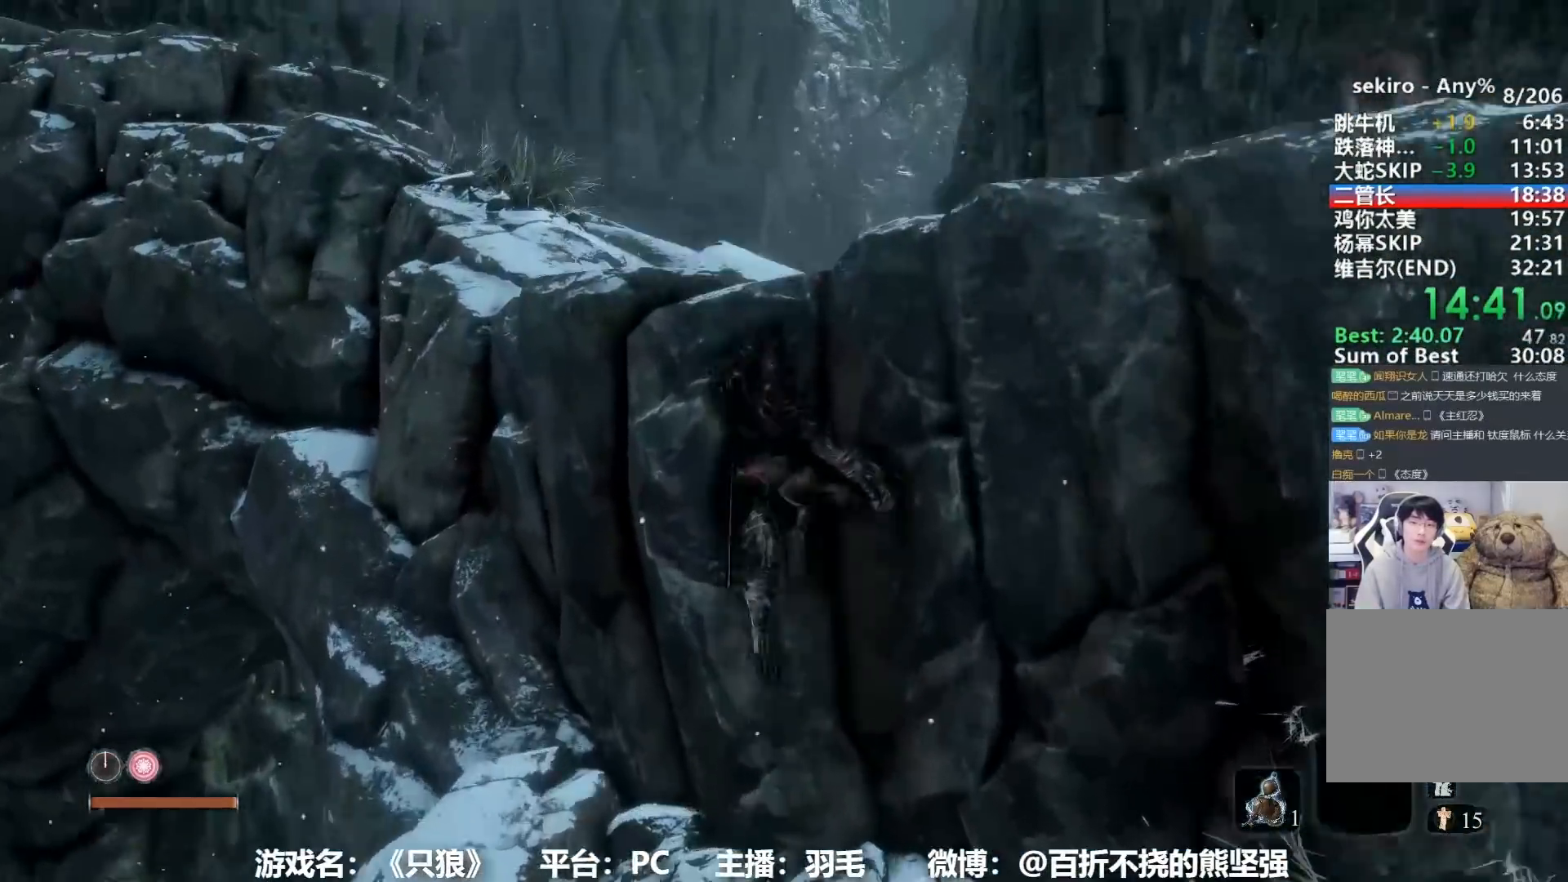
{"buttons": ["B"], "left_stick": "up", "right_stick": "center", "events": [[17, "A", "down"], [217, "A", "up"]]}
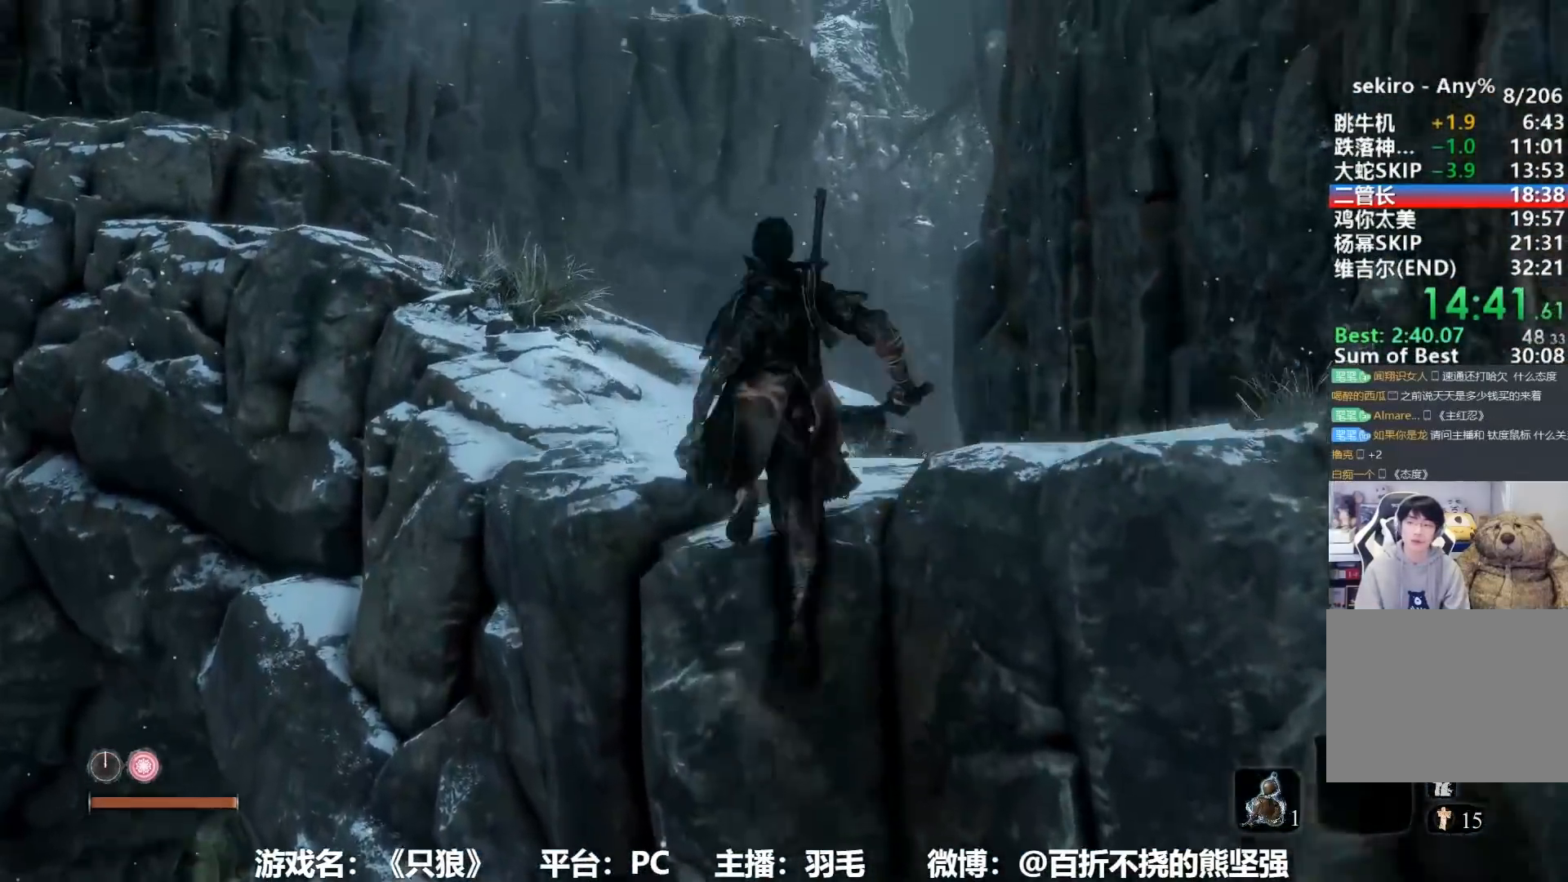
{"buttons": ["B"], "left_stick": "up", "right_stick": "center", "events": [[250, "right_stick", "left"], [334, "right_stick", "center"]]}
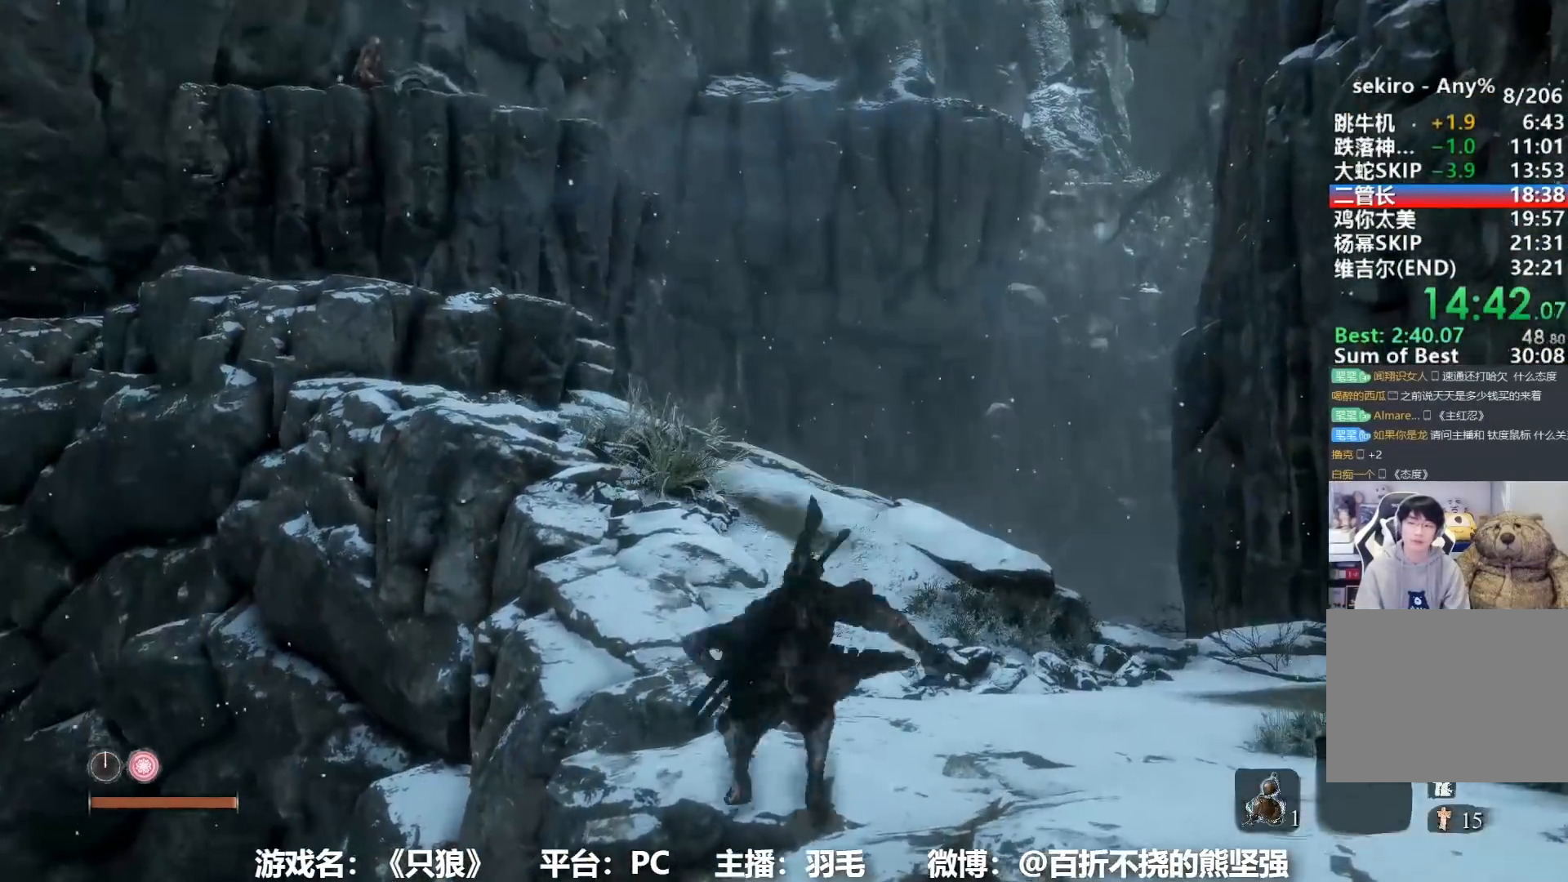
{"buttons": ["B"], "left_stick": "up", "right_stick": "center", "events": [[167, "right_stick", "up-left"], [317, "right_stick", "center"]]}
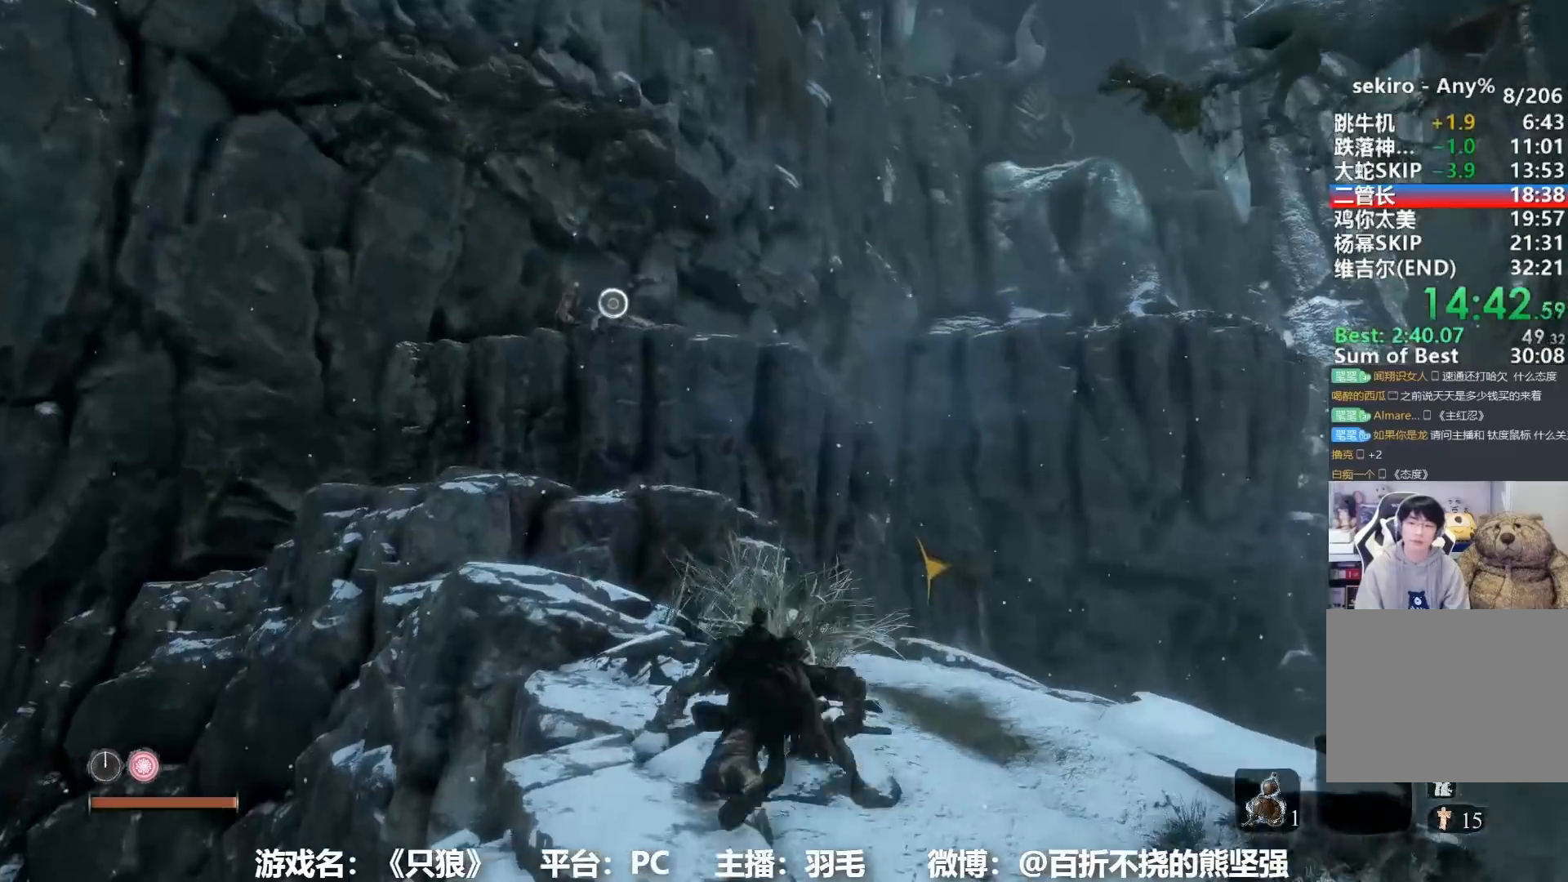
{"buttons": [], "left_stick": "up", "right_stick": "center", "events": [[167, "A", "down"], [450, "B", "up"], [484, "A", "up"]]}
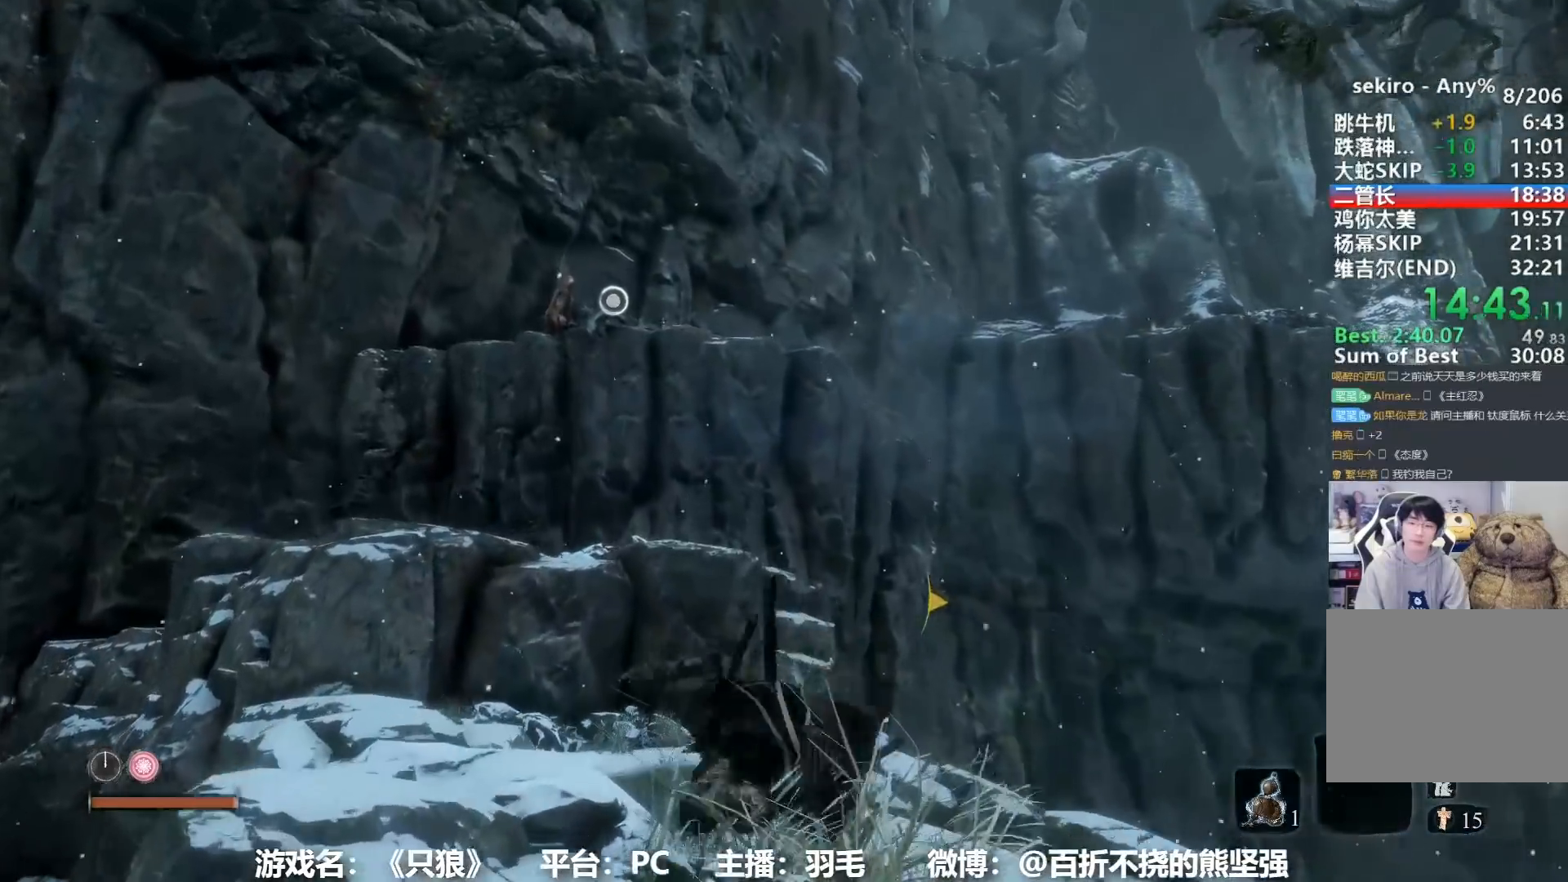
{"buttons": ["L2"], "left_stick": "up", "right_stick": "center", "events": [[84, "L2", "down"], [201, "L2", "up"], [284, "L2", "down"], [384, "L2", "up"], [451, "L2", "down"]]}